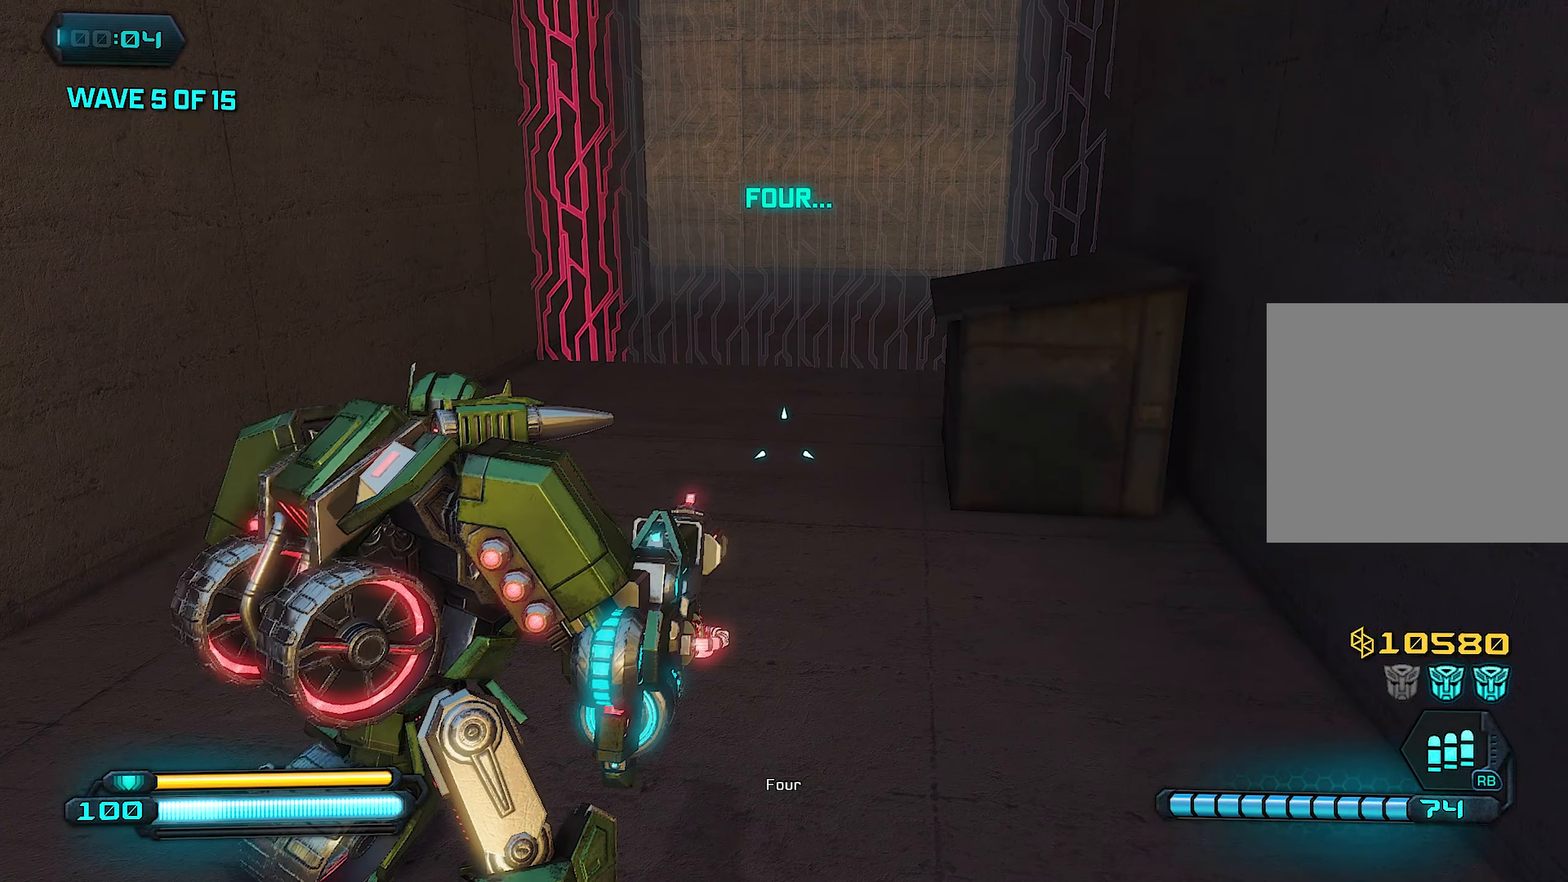
Gameplay with a controller (PlayStation layout); each line is a JSON object with the inputs held at the frame after it. "events" lists button and stick changes between this image and that frame as [ms after this image, input, new state], when the widget could be followed in between.
{"buttons": [], "left_stick": "center", "right_stick": "center", "events": []}
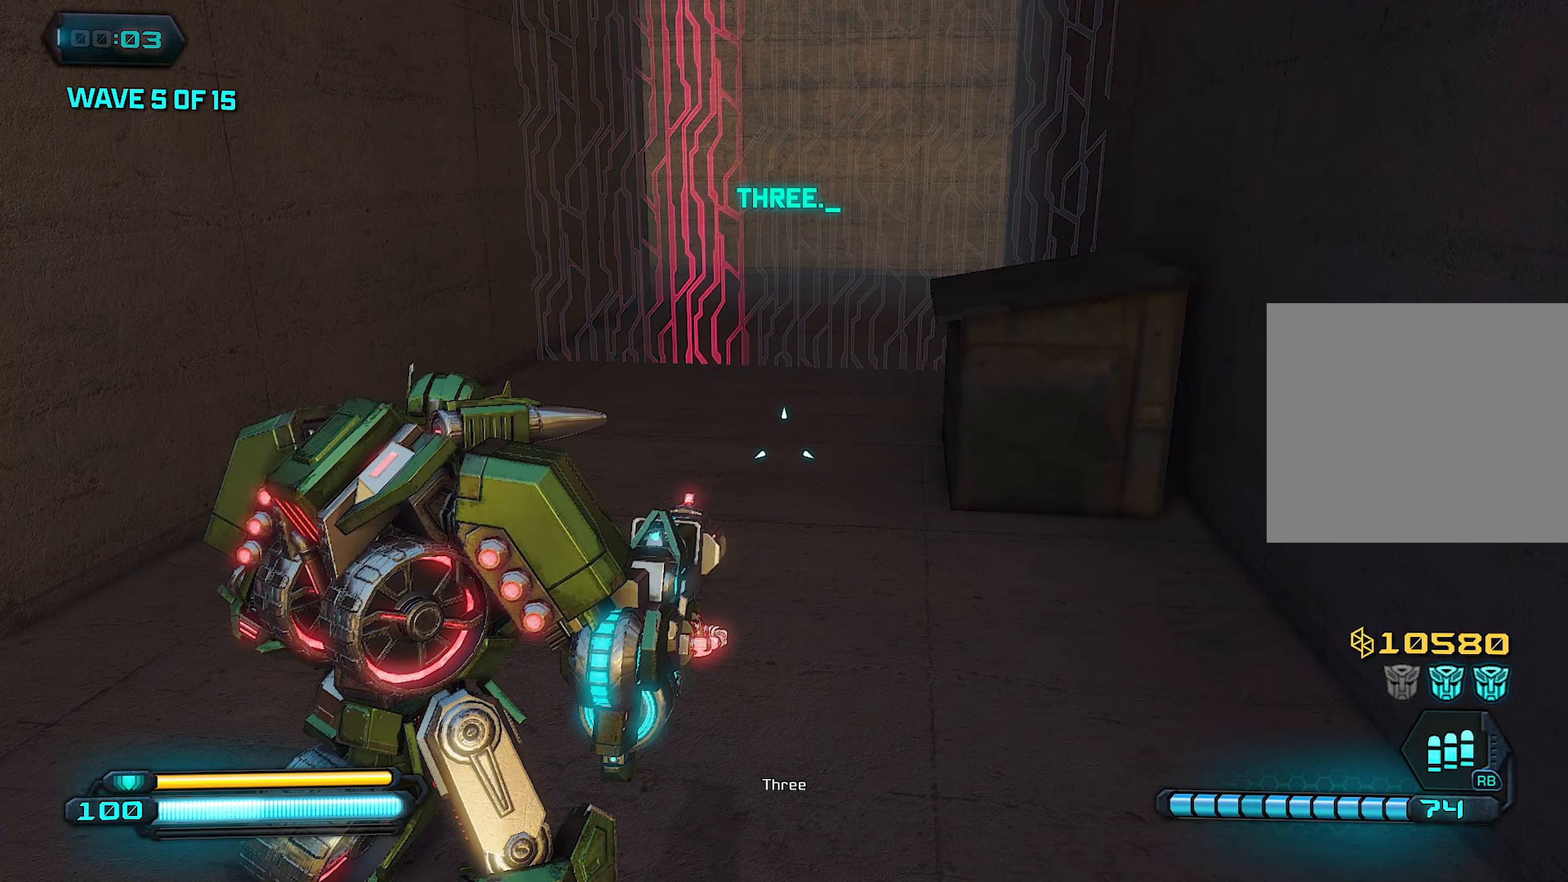
{"buttons": [], "left_stick": "up", "right_stick": "center", "events": [[200, "left_stick", "up"]]}
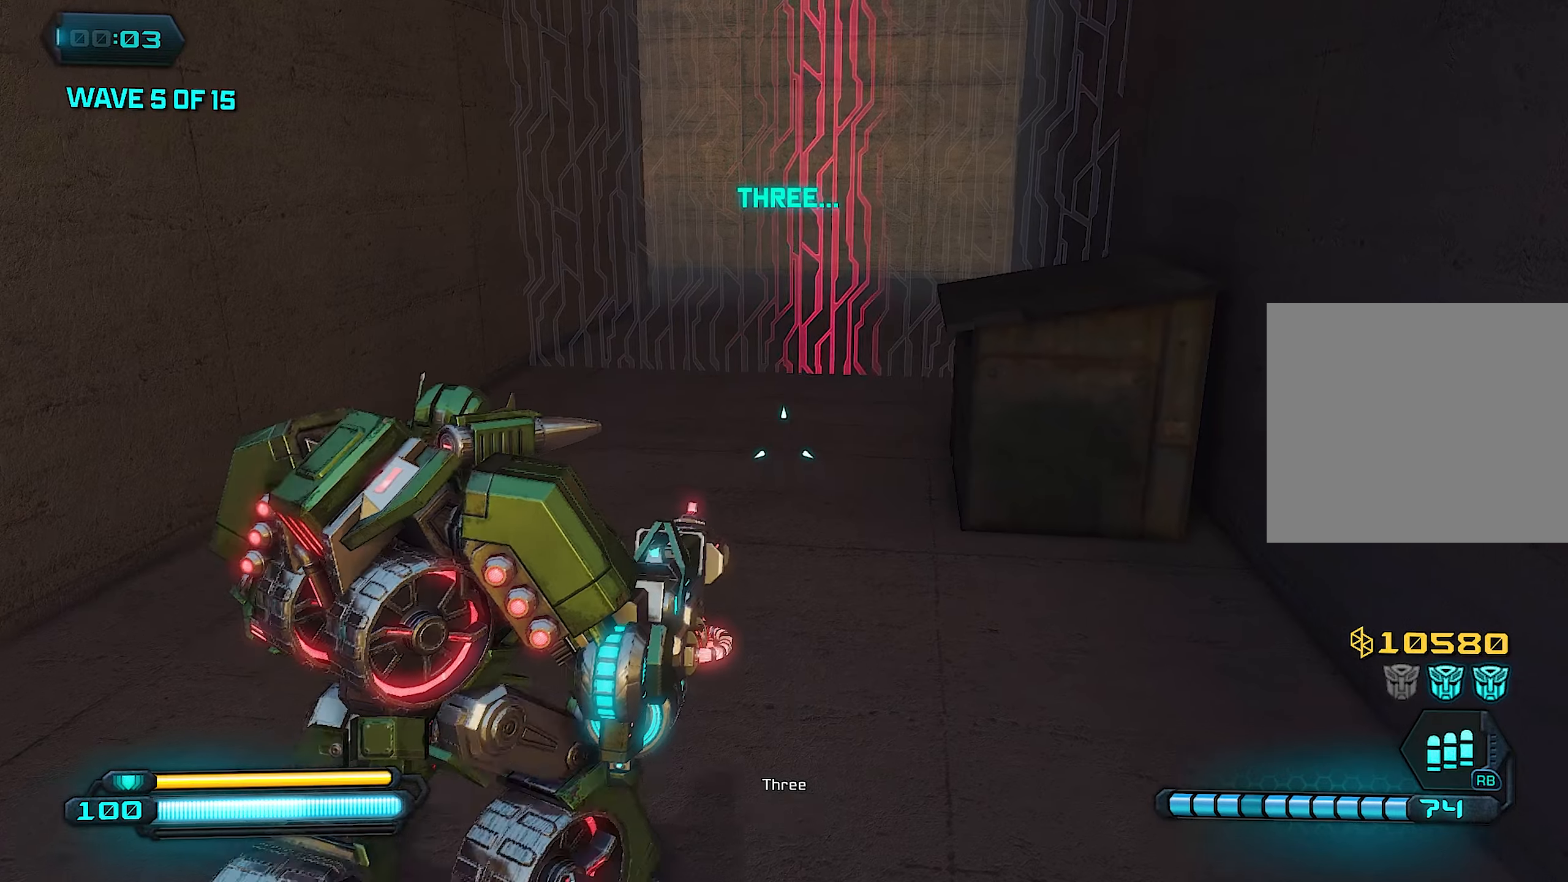
{"buttons": [], "left_stick": "up", "right_stick": "center", "events": []}
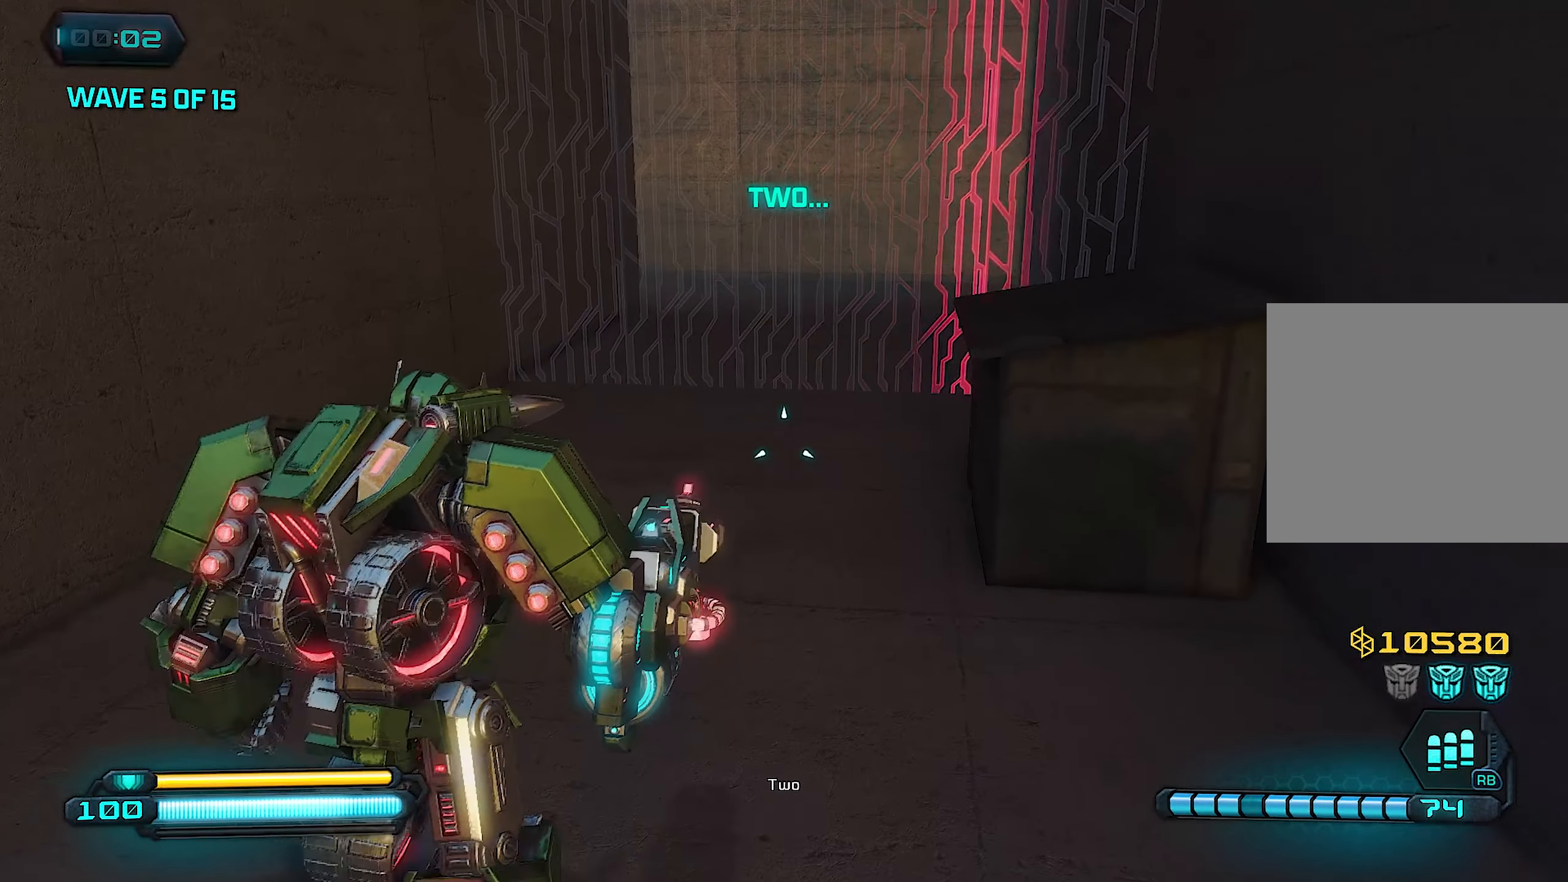
{"buttons": [], "left_stick": "up", "right_stick": "center", "events": []}
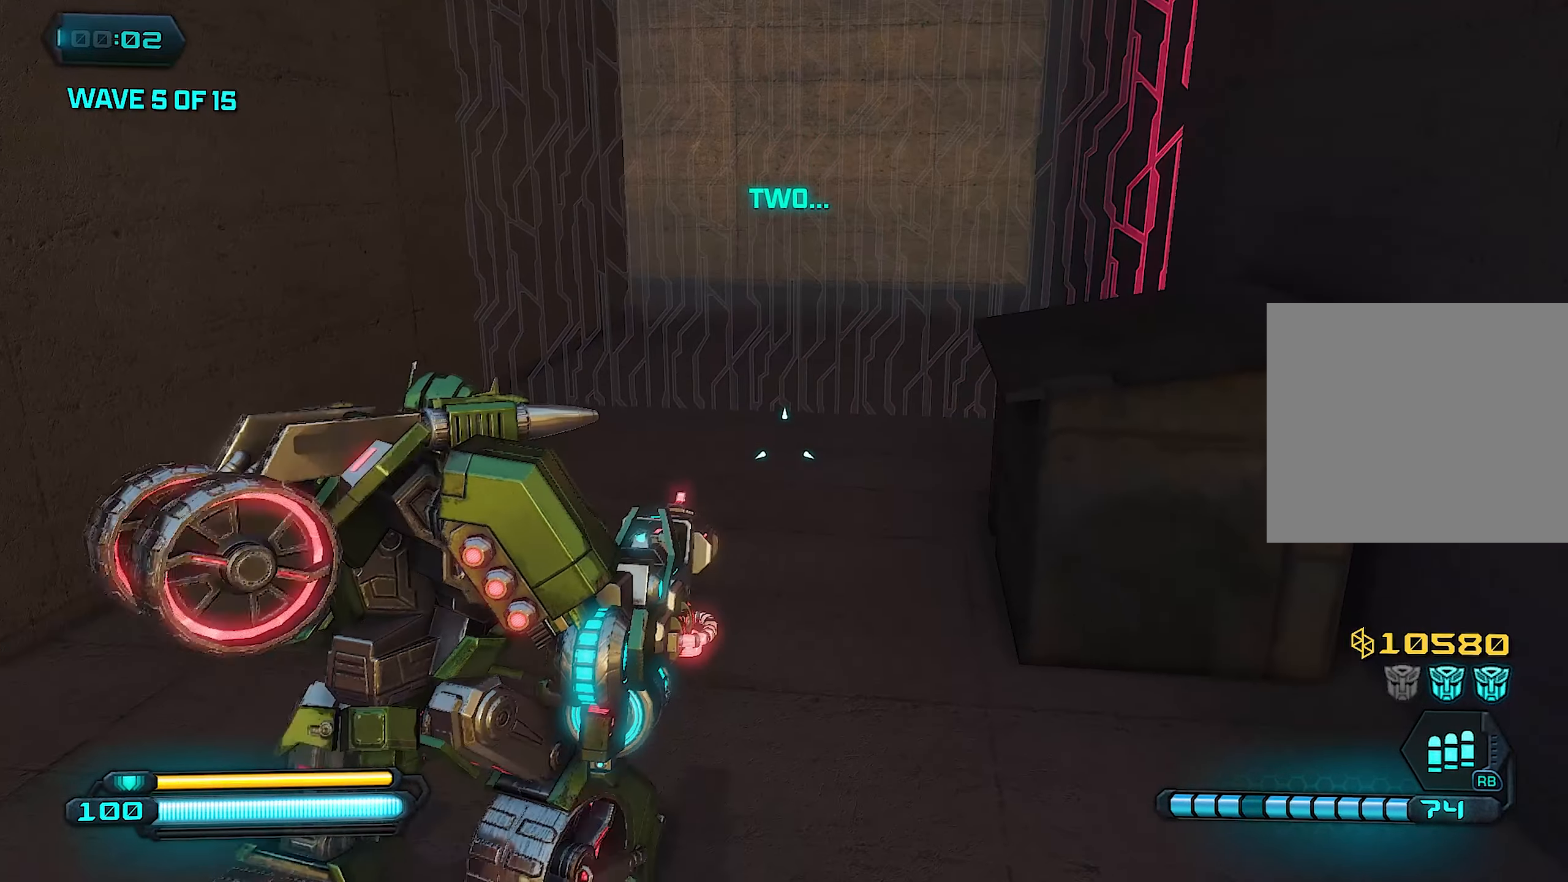
{"buttons": [], "left_stick": "up", "right_stick": "center", "events": []}
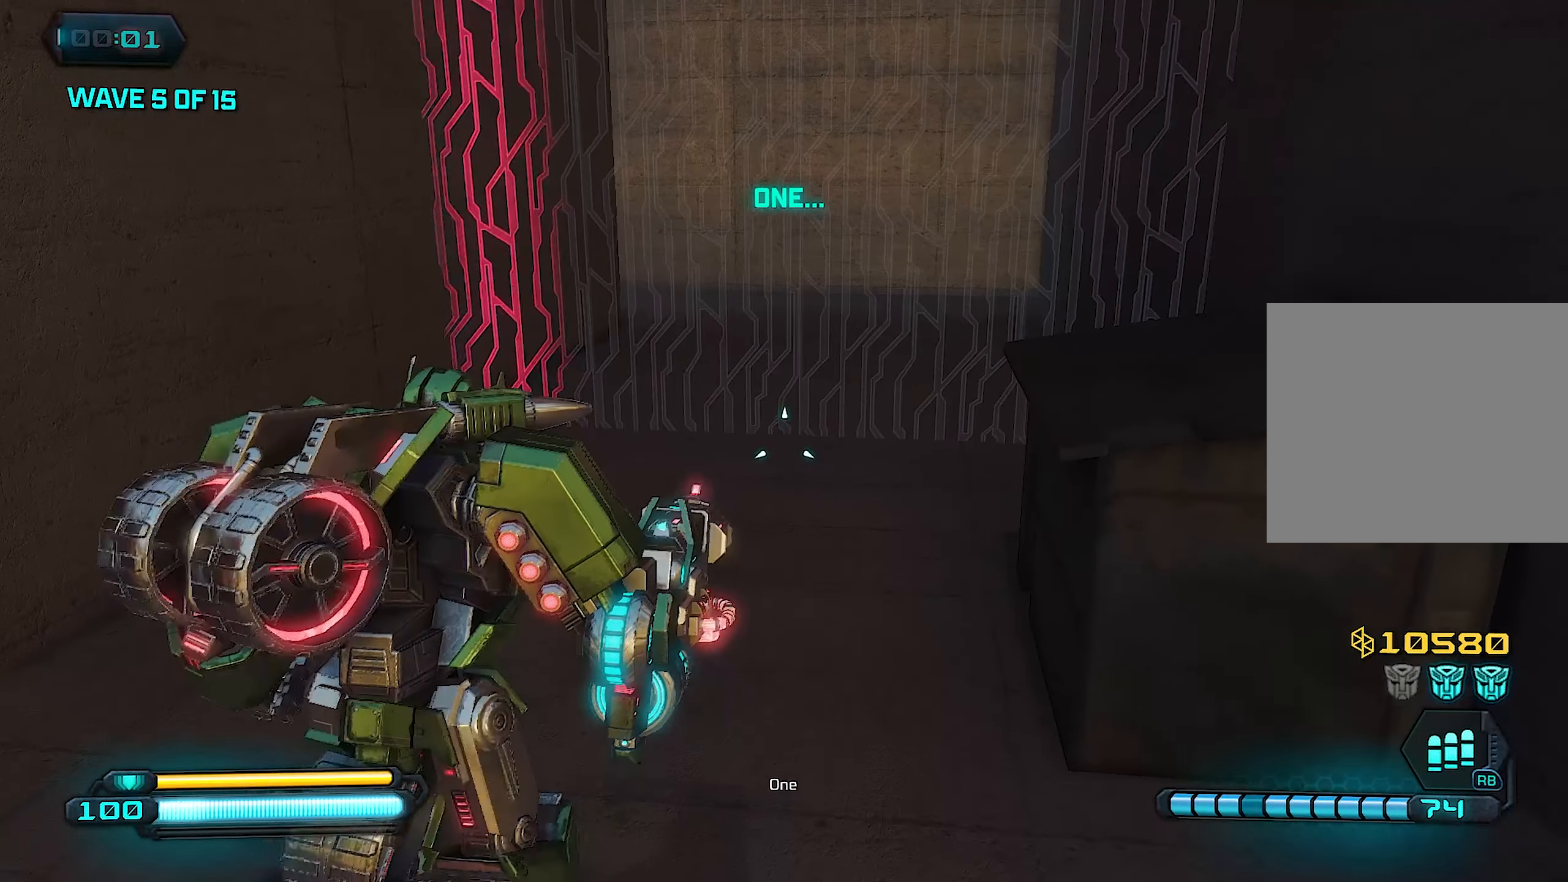
{"buttons": [], "left_stick": "down", "right_stick": "center", "events": [[80, "left_stick", "center"], [340, "left_stick", "down"]]}
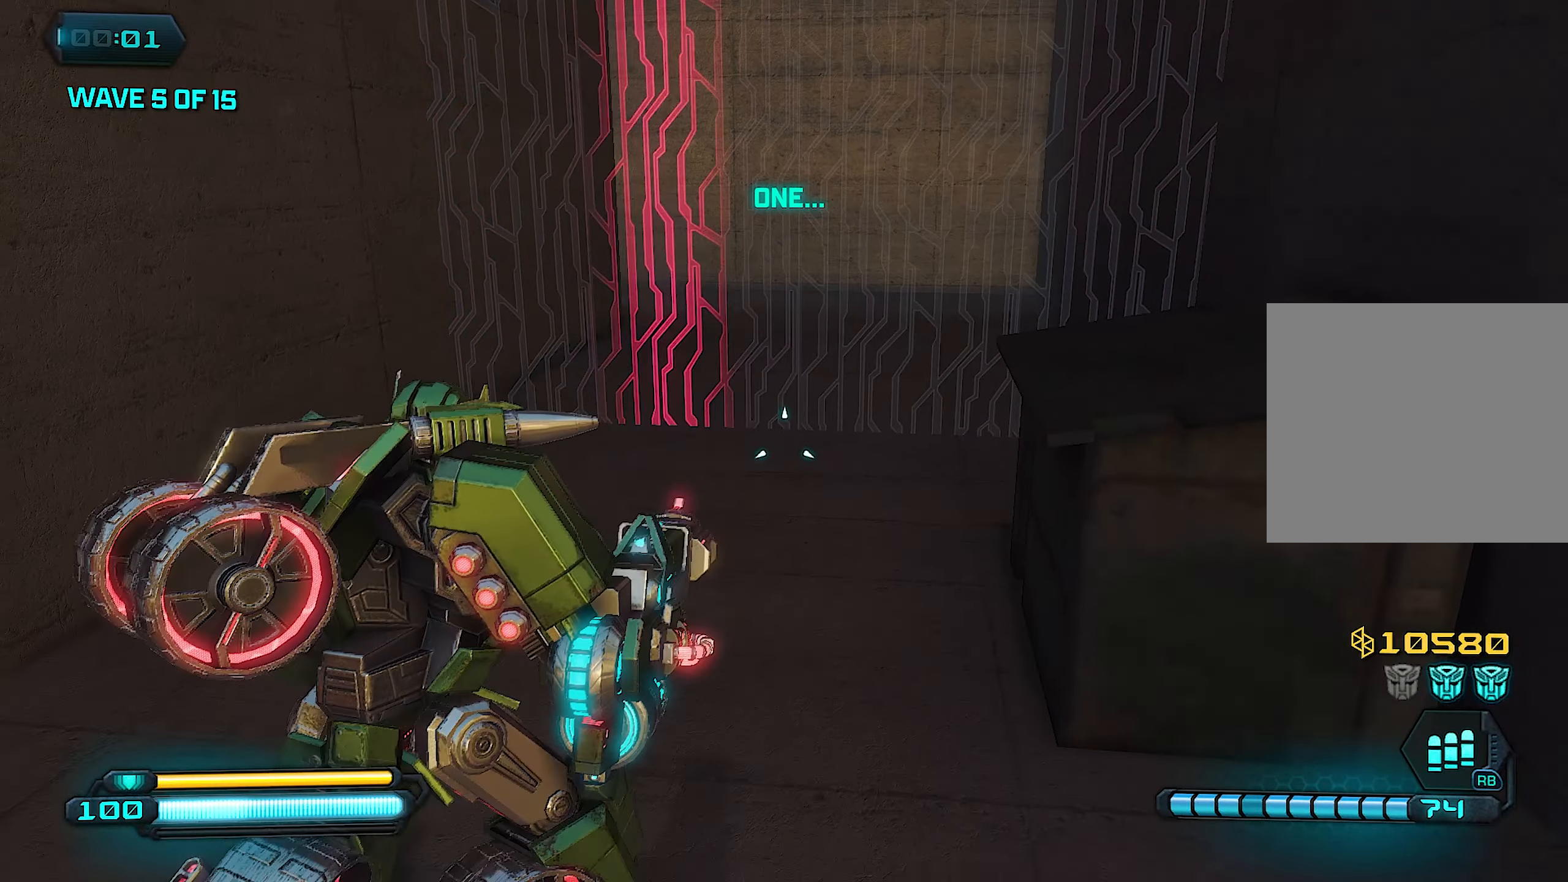
{"buttons": [], "left_stick": "down", "right_stick": "center", "events": []}
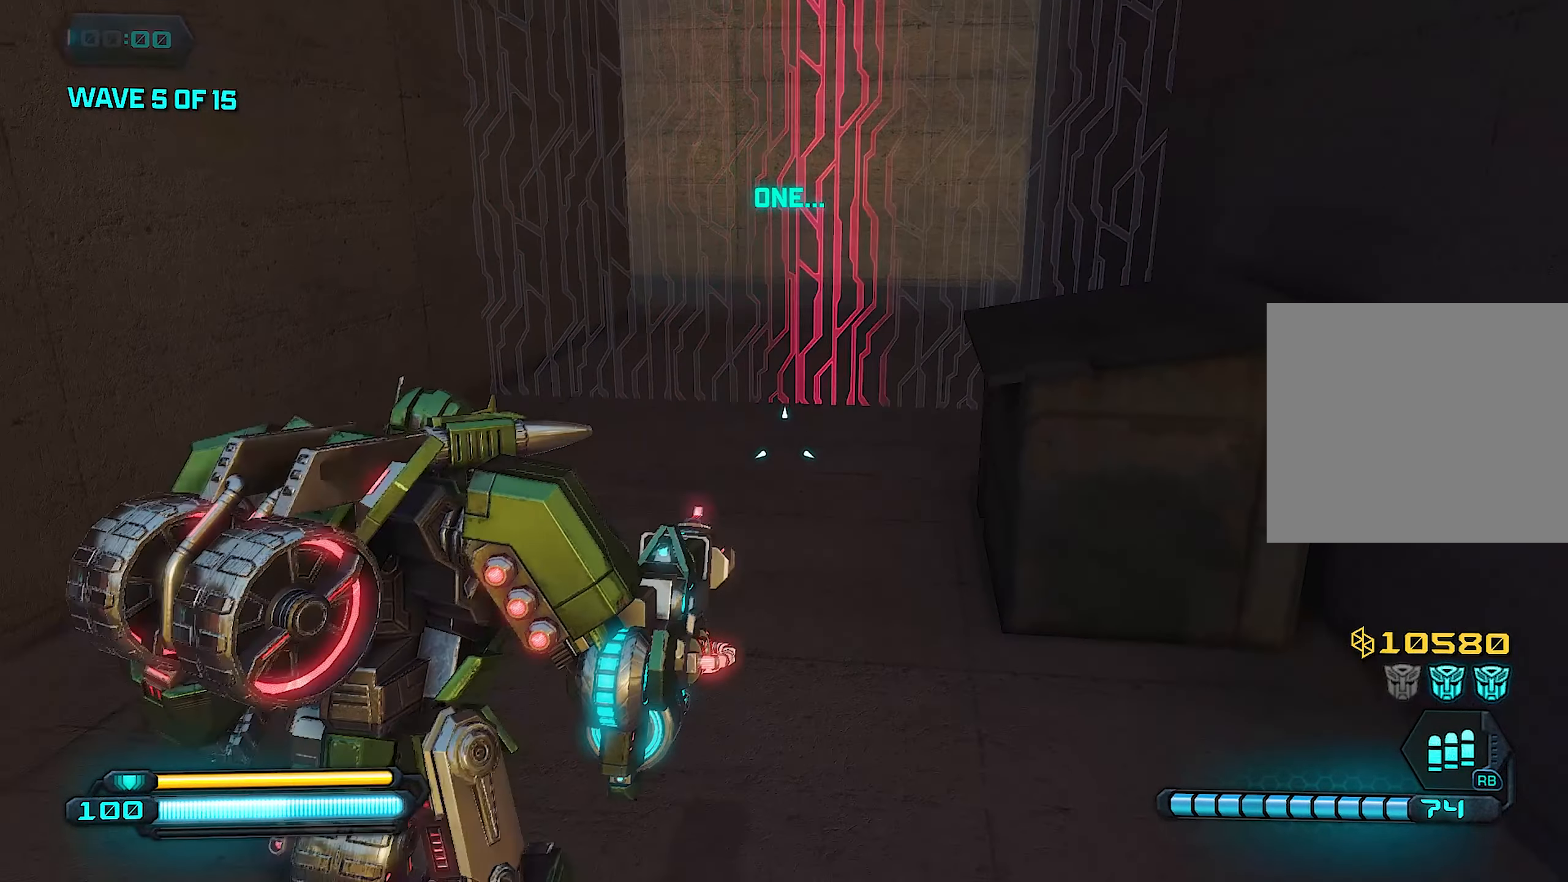
{"buttons": [], "left_stick": "down", "right_stick": "center", "events": []}
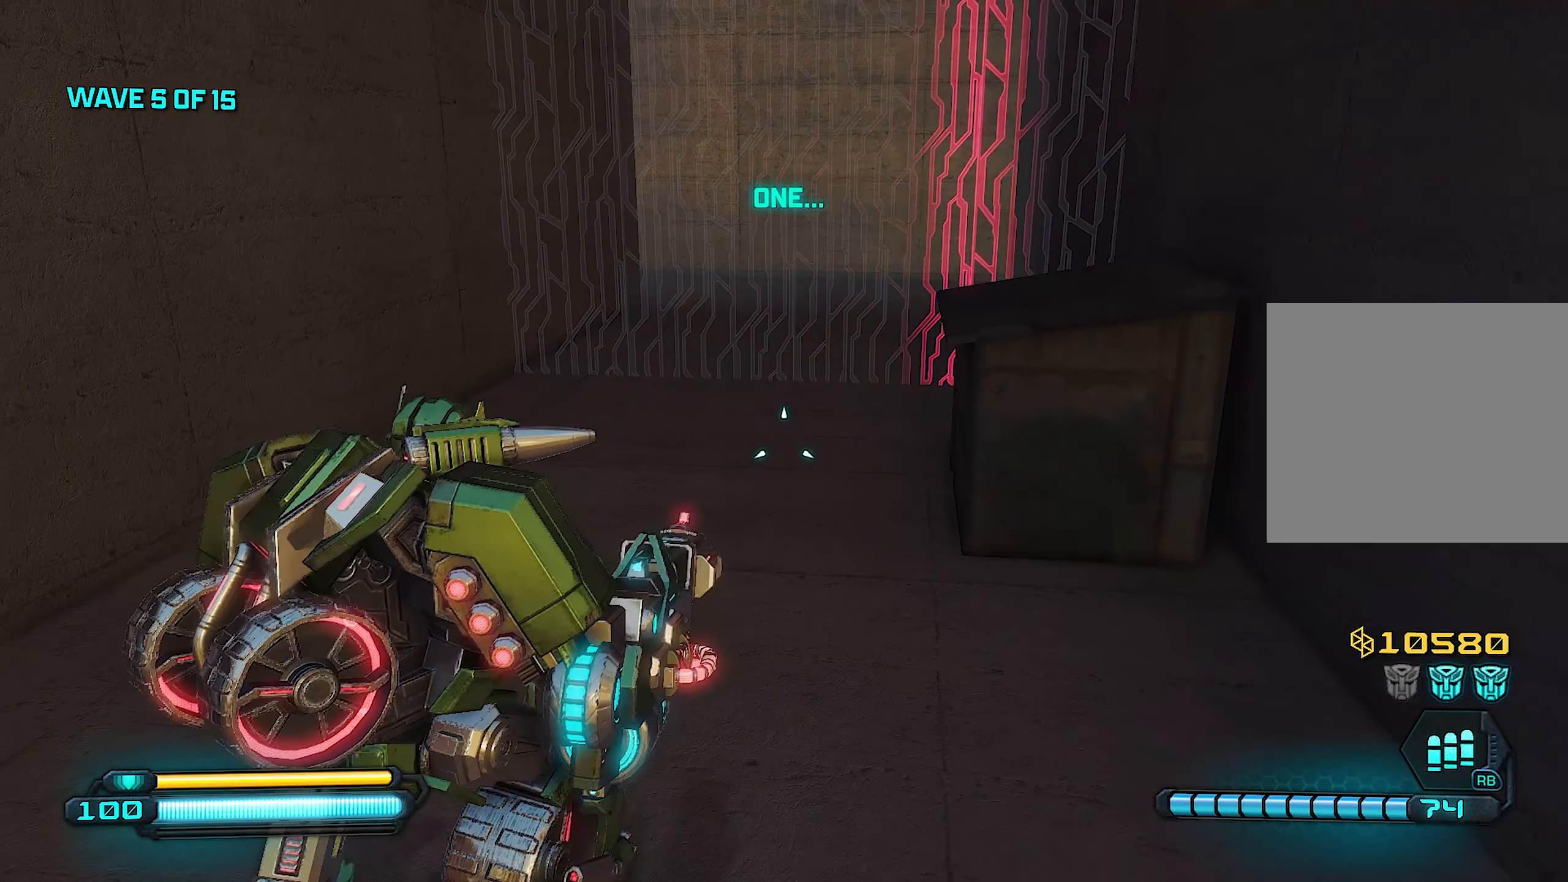
{"buttons": [], "left_stick": "center", "right_stick": "center", "events": [[340, "left_stick", "center"]]}
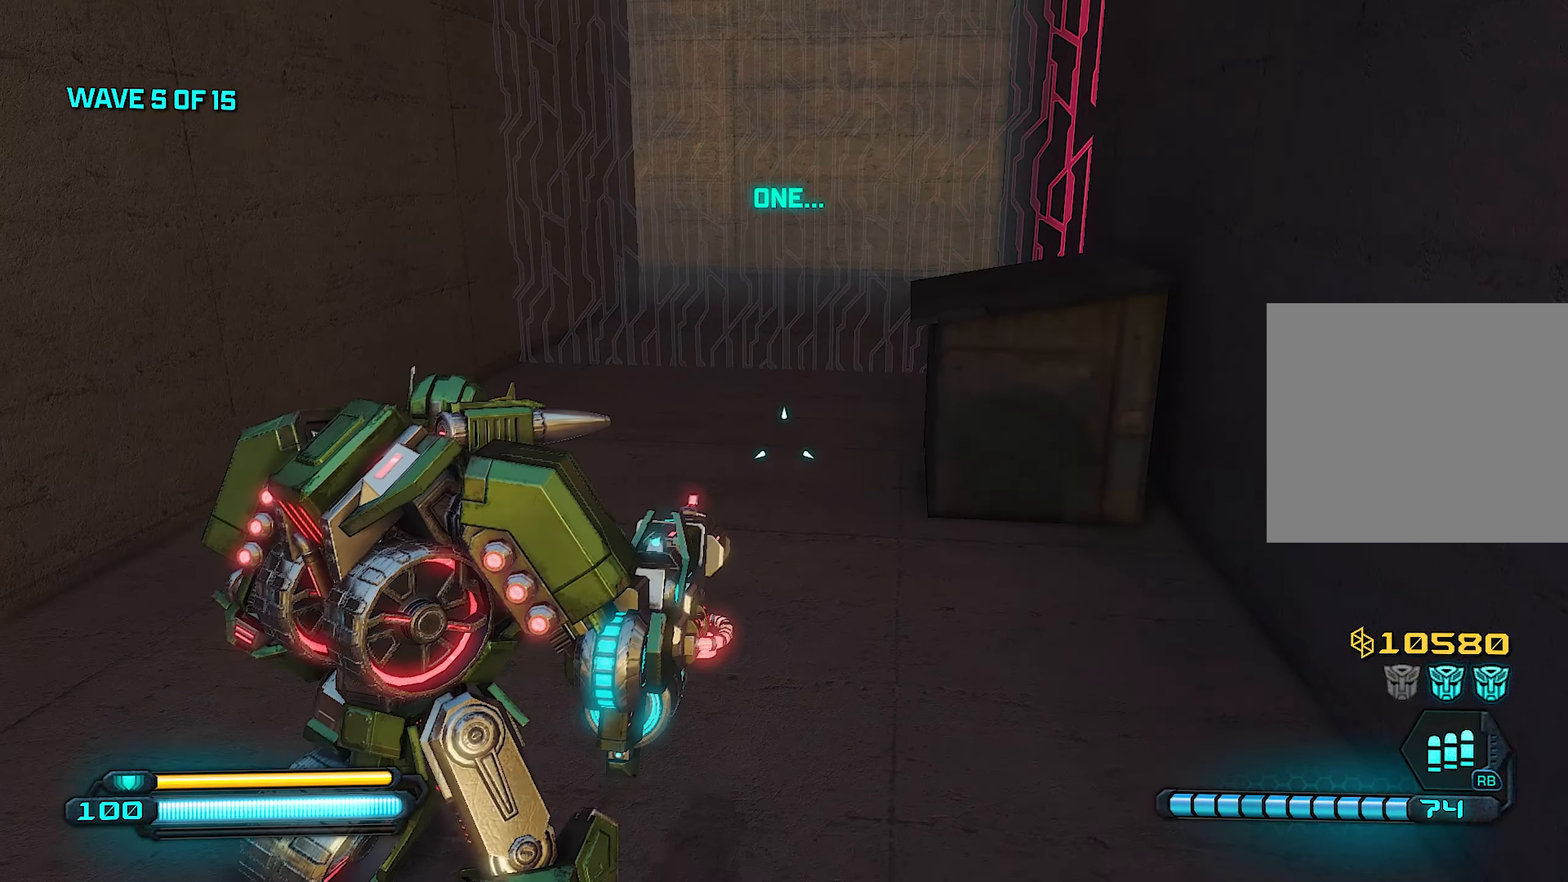
{"buttons": [], "left_stick": "center", "right_stick": "center", "events": []}
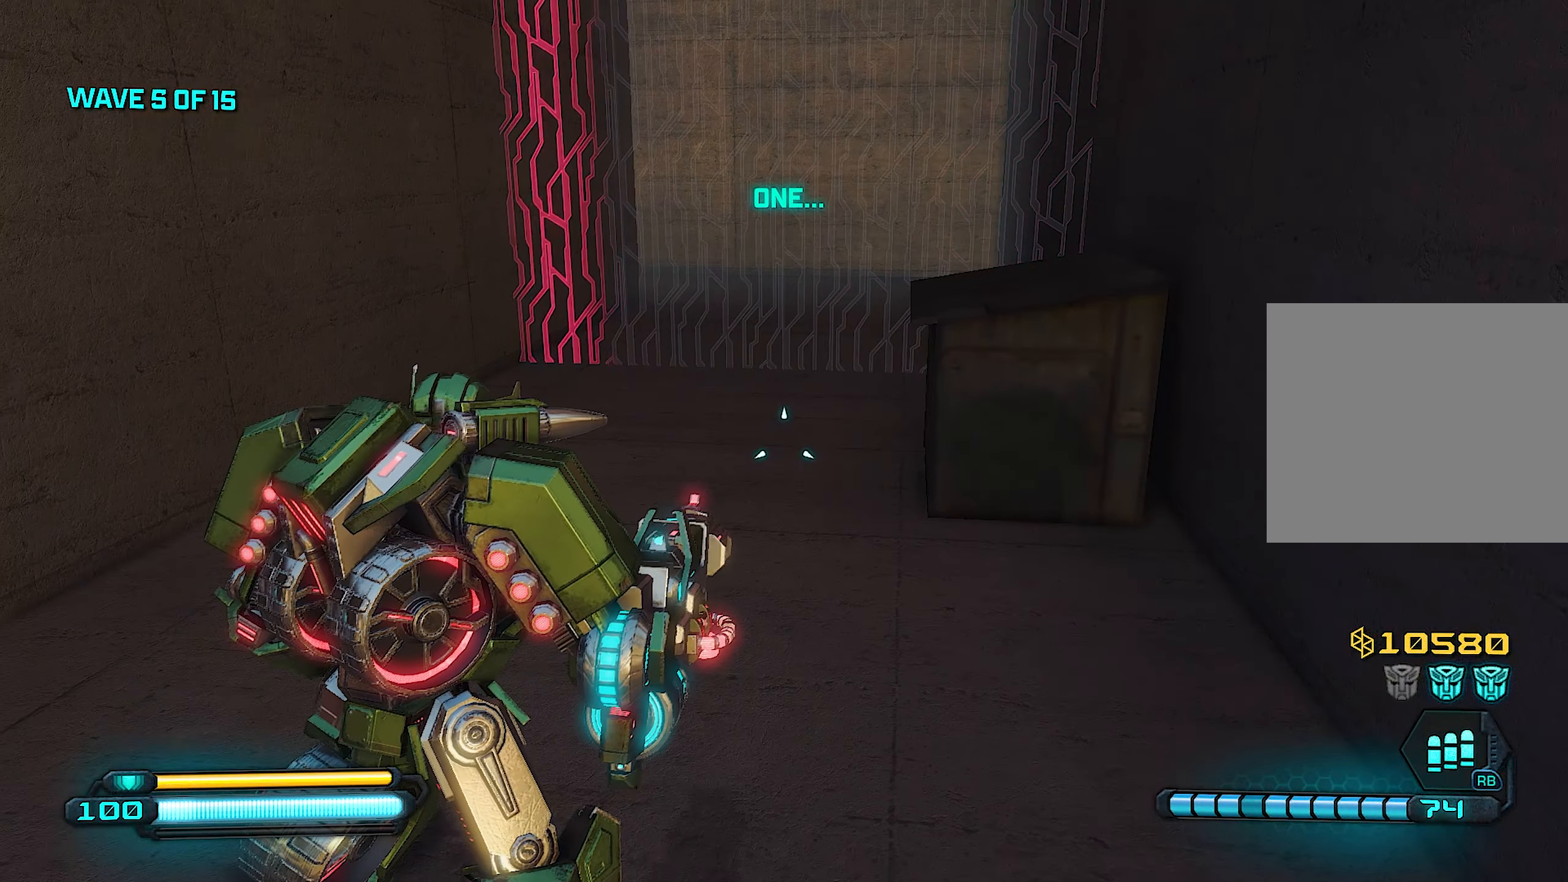
{"buttons": [], "left_stick": "center", "right_stick": "center", "events": []}
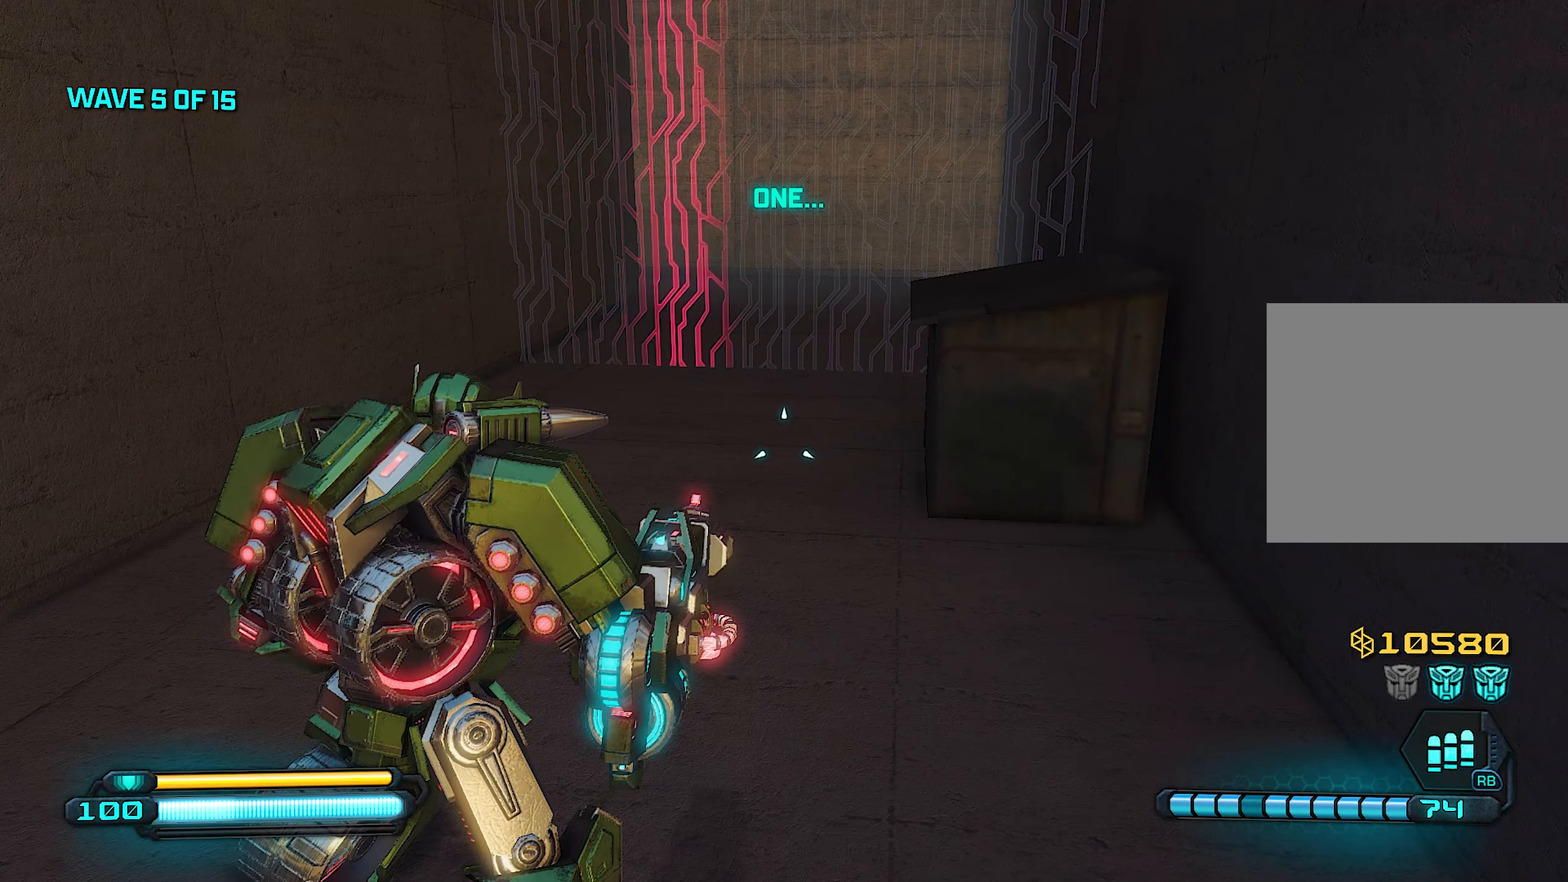
{"buttons": [], "left_stick": "center", "right_stick": "center", "events": []}
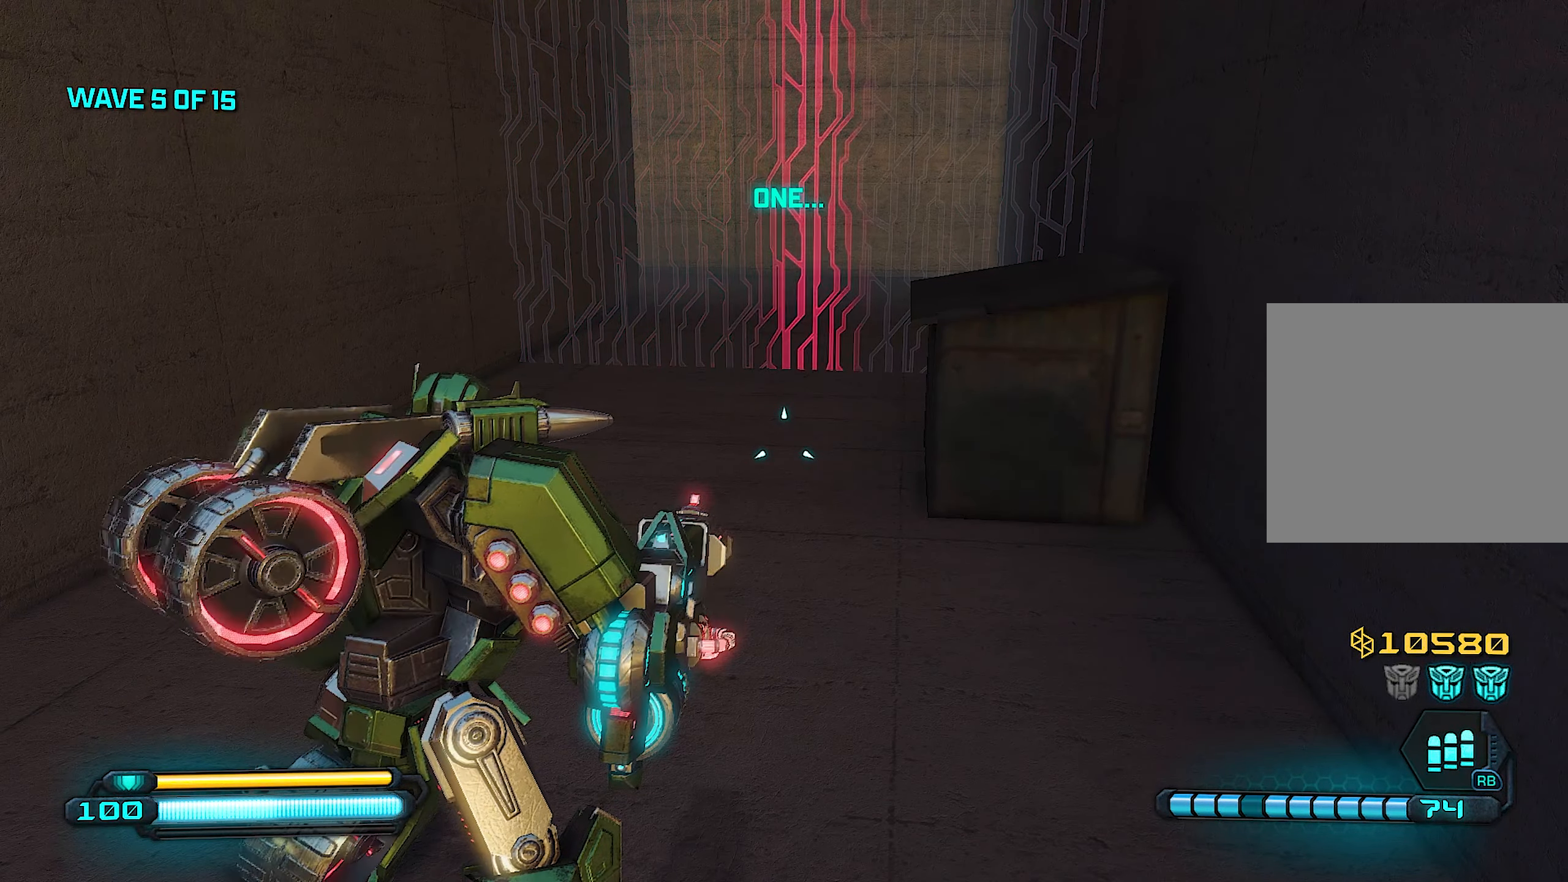
{"buttons": [], "left_stick": "center", "right_stick": "center", "events": []}
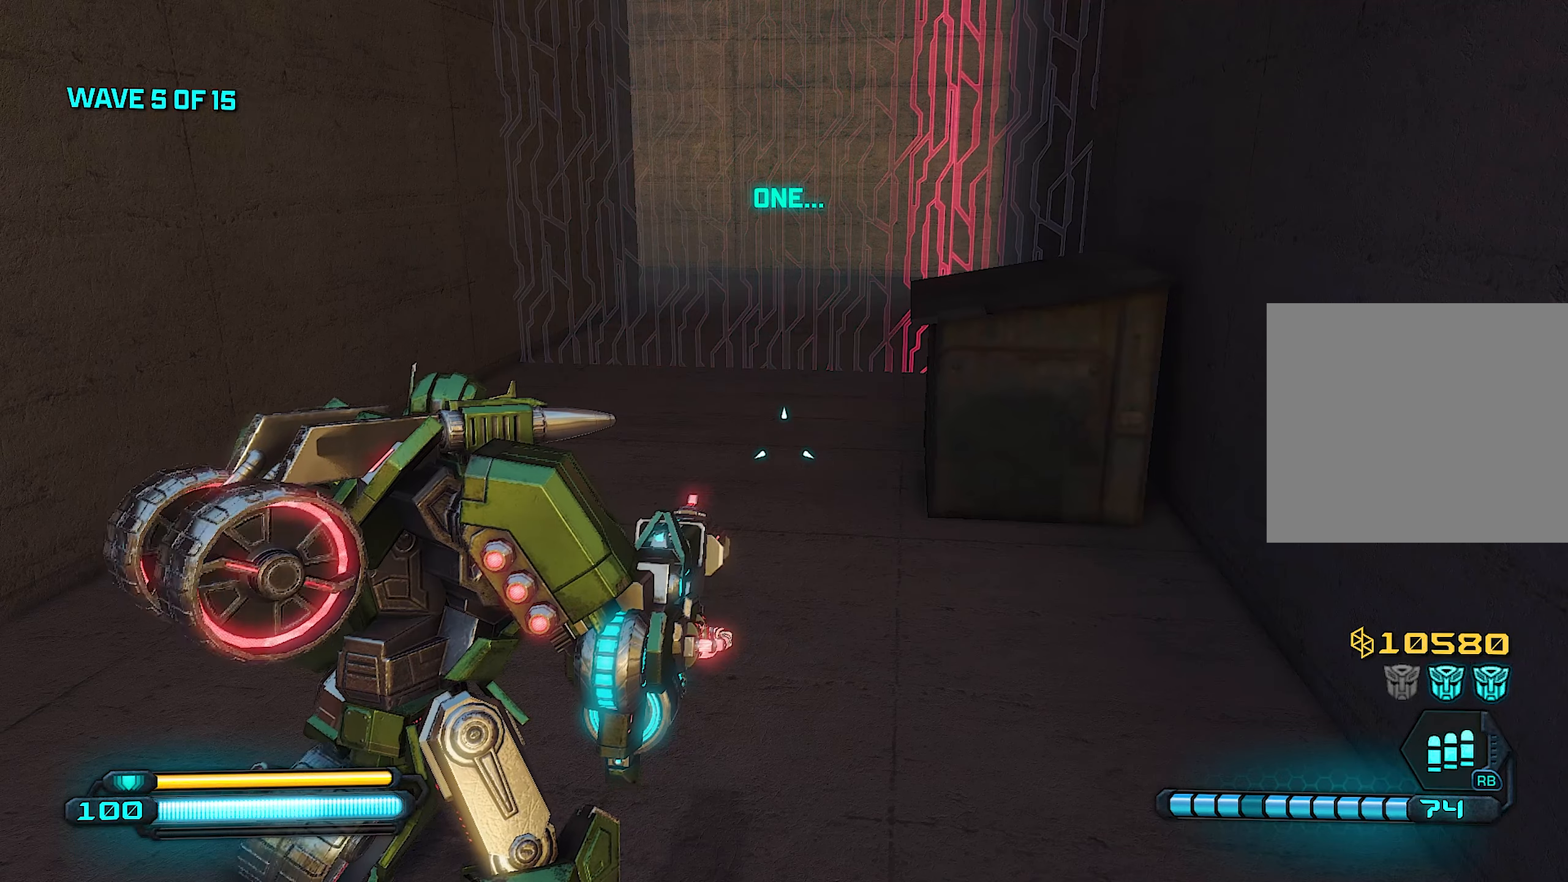
{"buttons": [], "left_stick": "center", "right_stick": "left", "events": [[480, "right_stick", "left"]]}
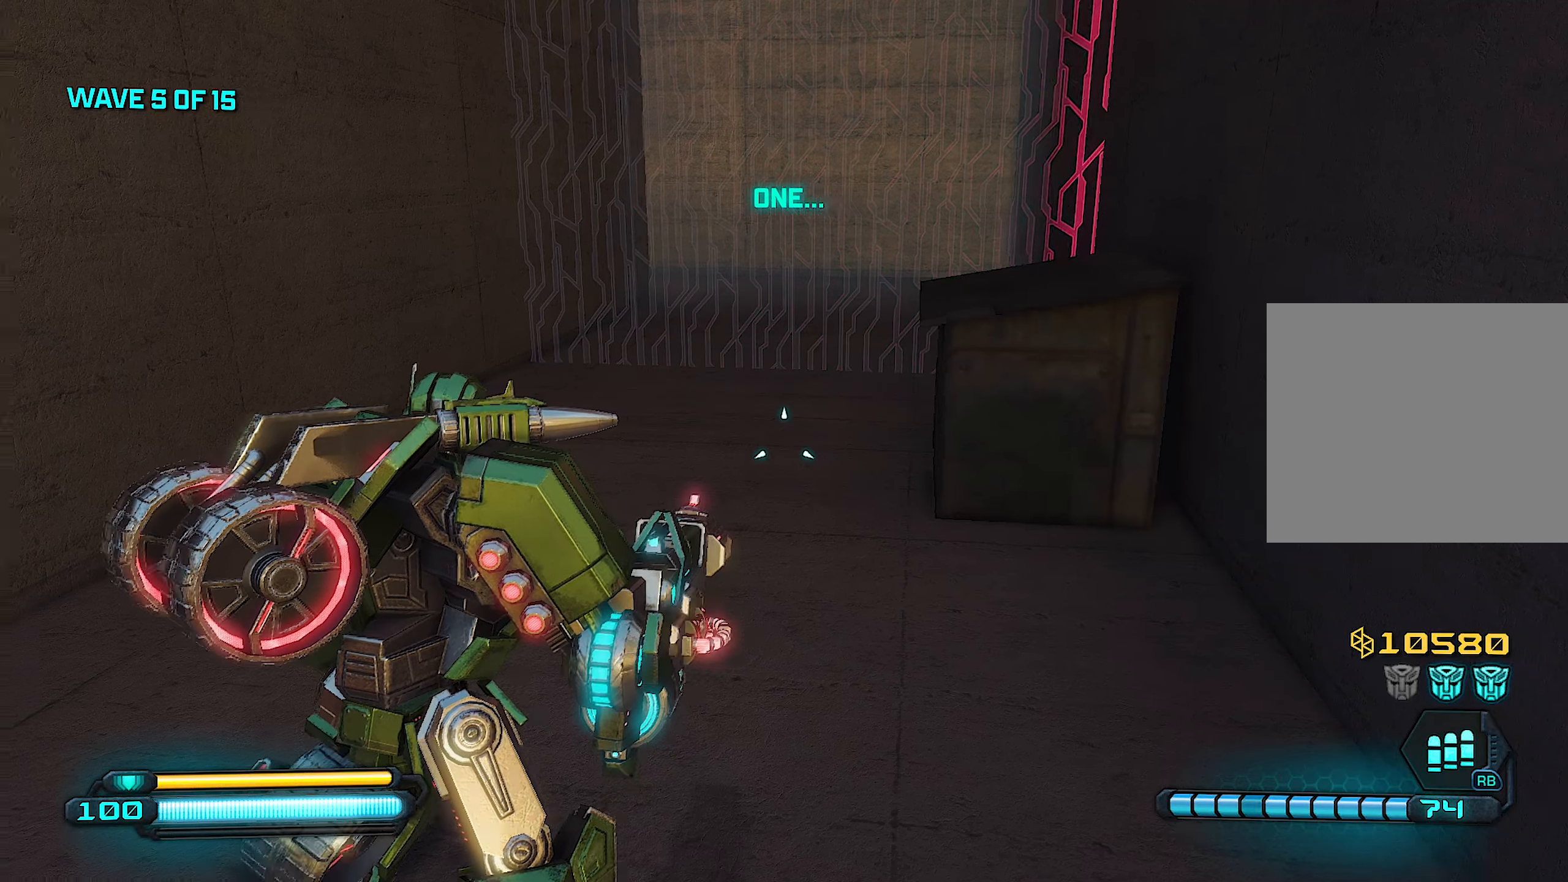
{"buttons": [], "left_stick": "center", "right_stick": "left", "events": []}
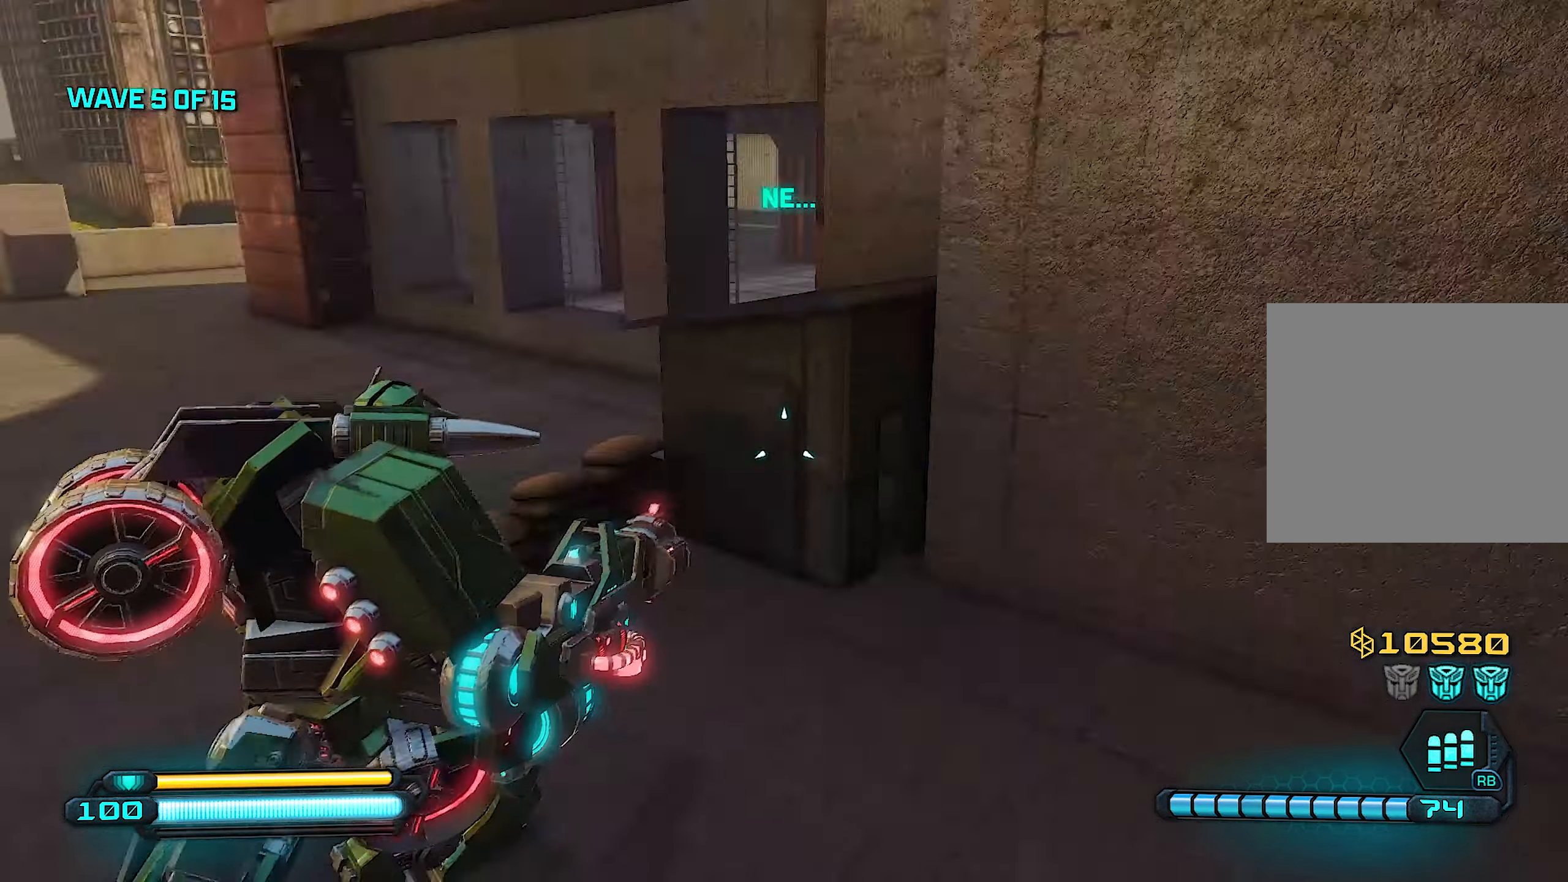
{"buttons": [], "left_stick": "center", "right_stick": "left", "events": [[260, "right_stick", "center"], [440, "right_stick", "left"]]}
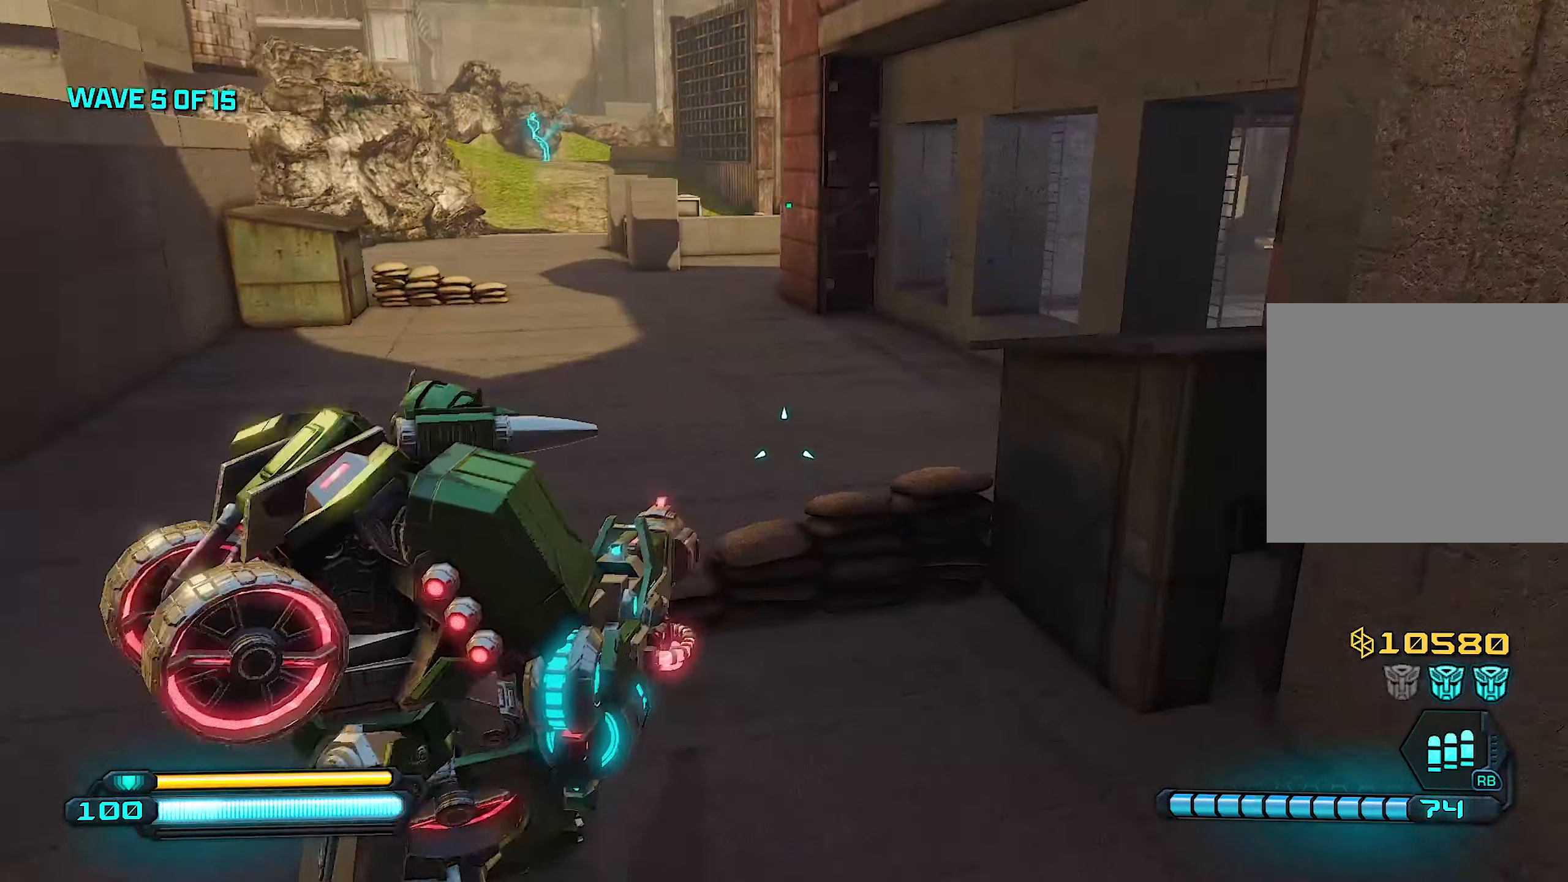
{"buttons": [], "left_stick": "center", "right_stick": "left", "events": []}
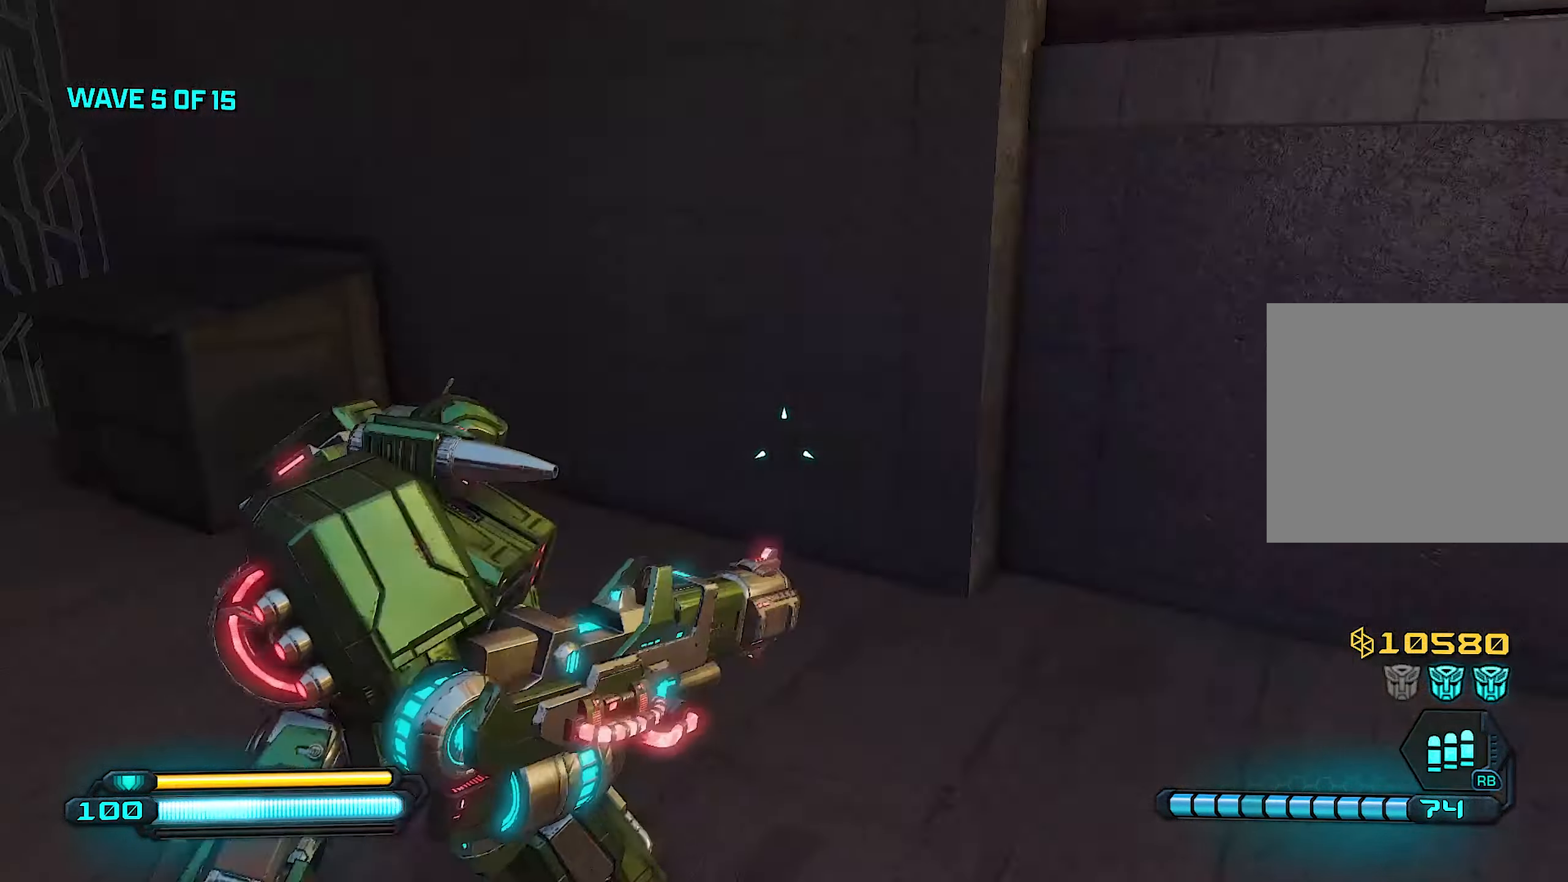
{"buttons": [], "left_stick": "center", "right_stick": "left", "events": [[260, "right_stick", "center"], [380, "right_stick", "left"]]}
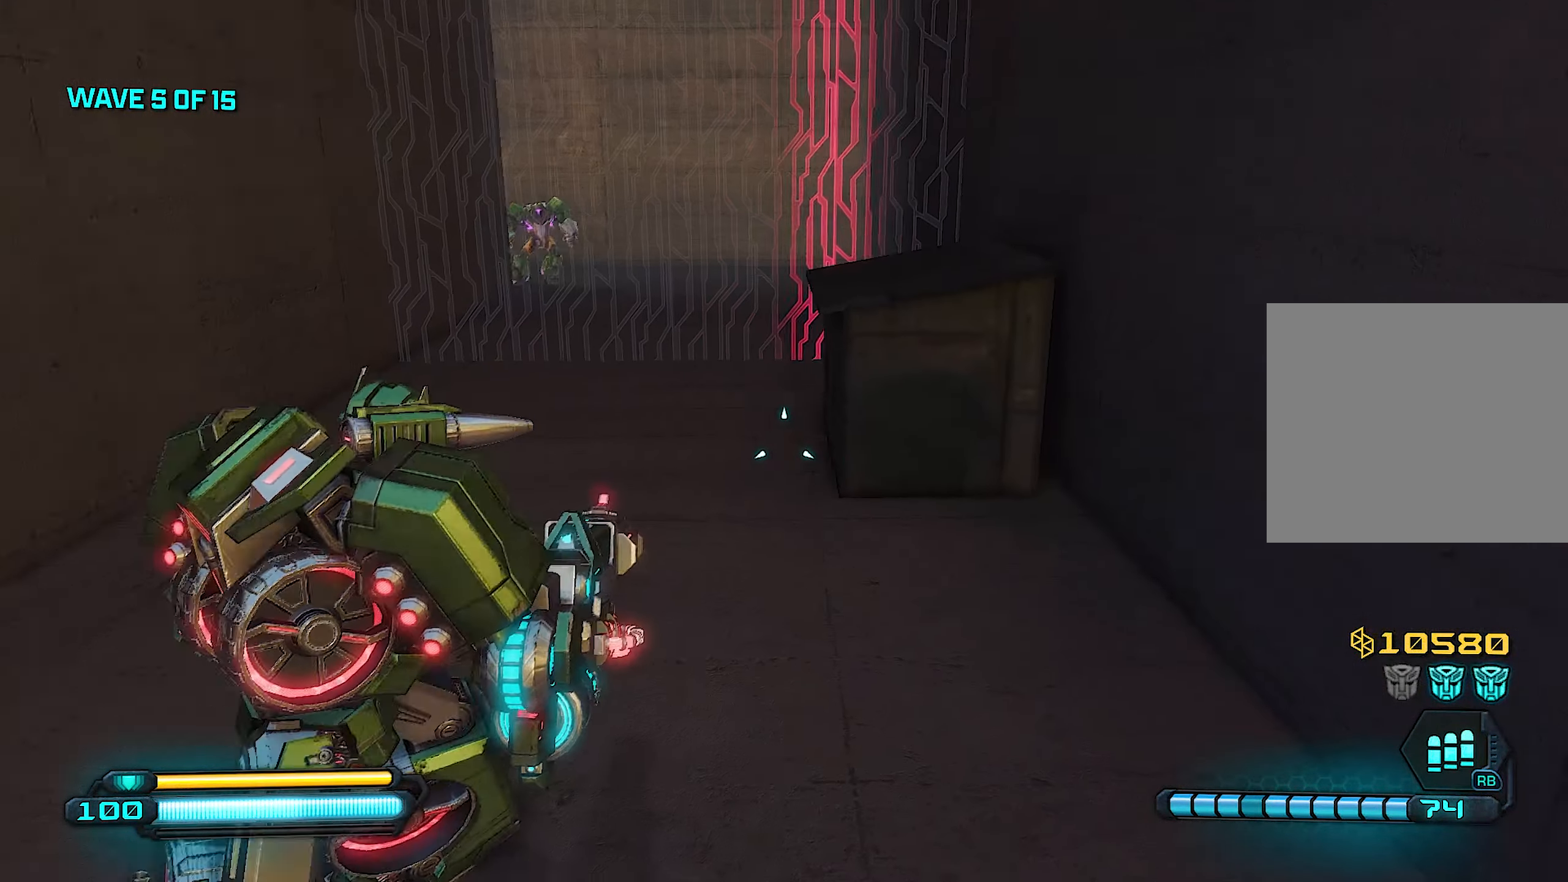
{"buttons": [], "left_stick": "center", "right_stick": "up-left", "events": [[120, "right_stick", "up-left"]]}
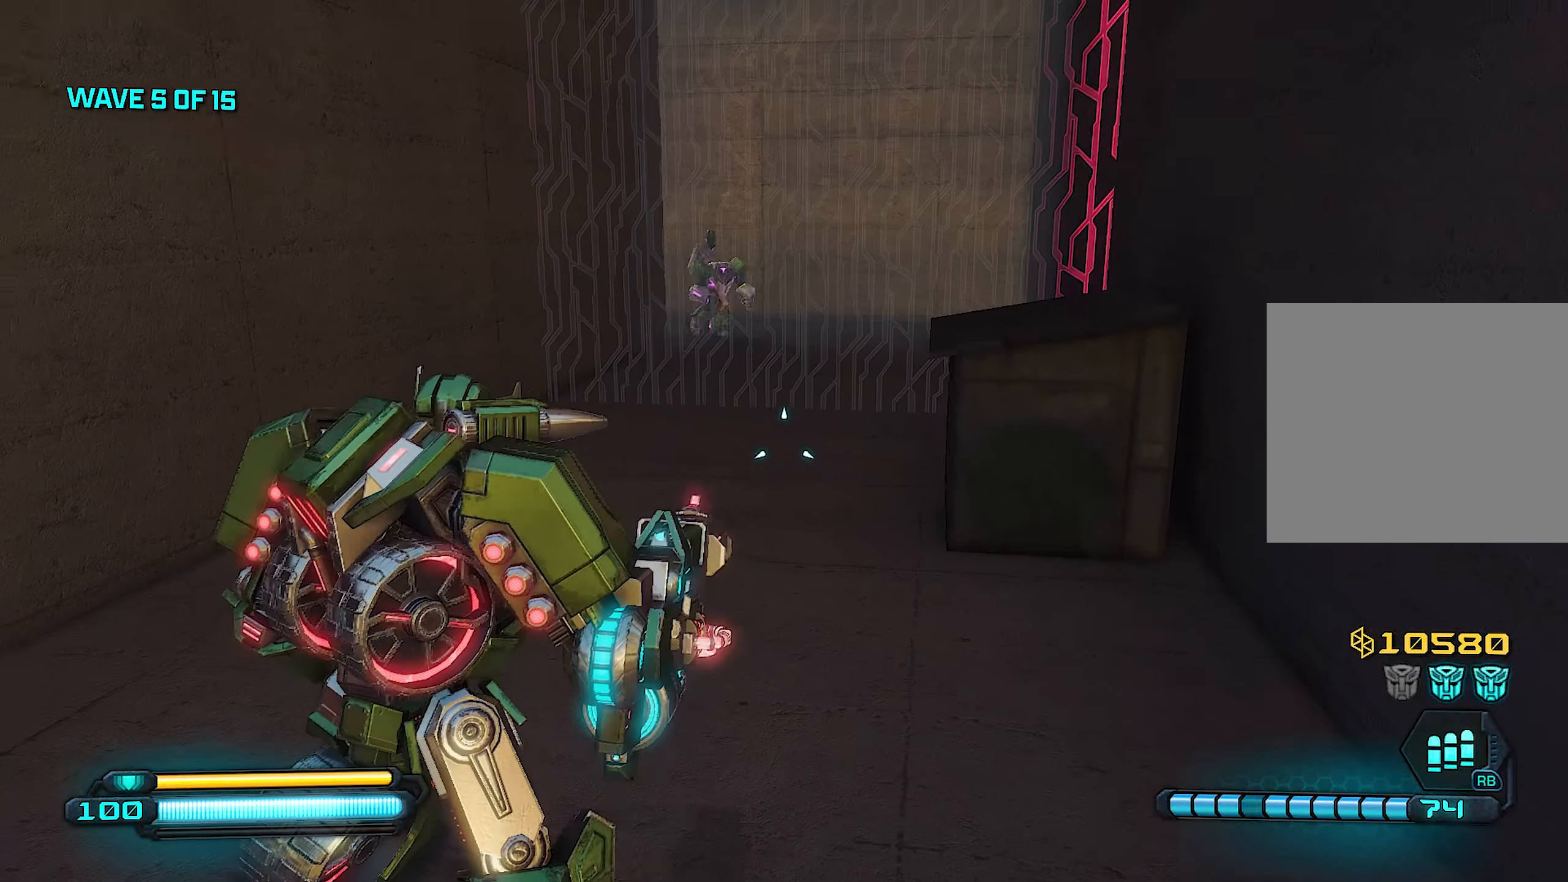
{"buttons": [], "left_stick": "right", "right_stick": "up", "events": [[280, "right_stick", "up"], [380, "left_stick", "right"]]}
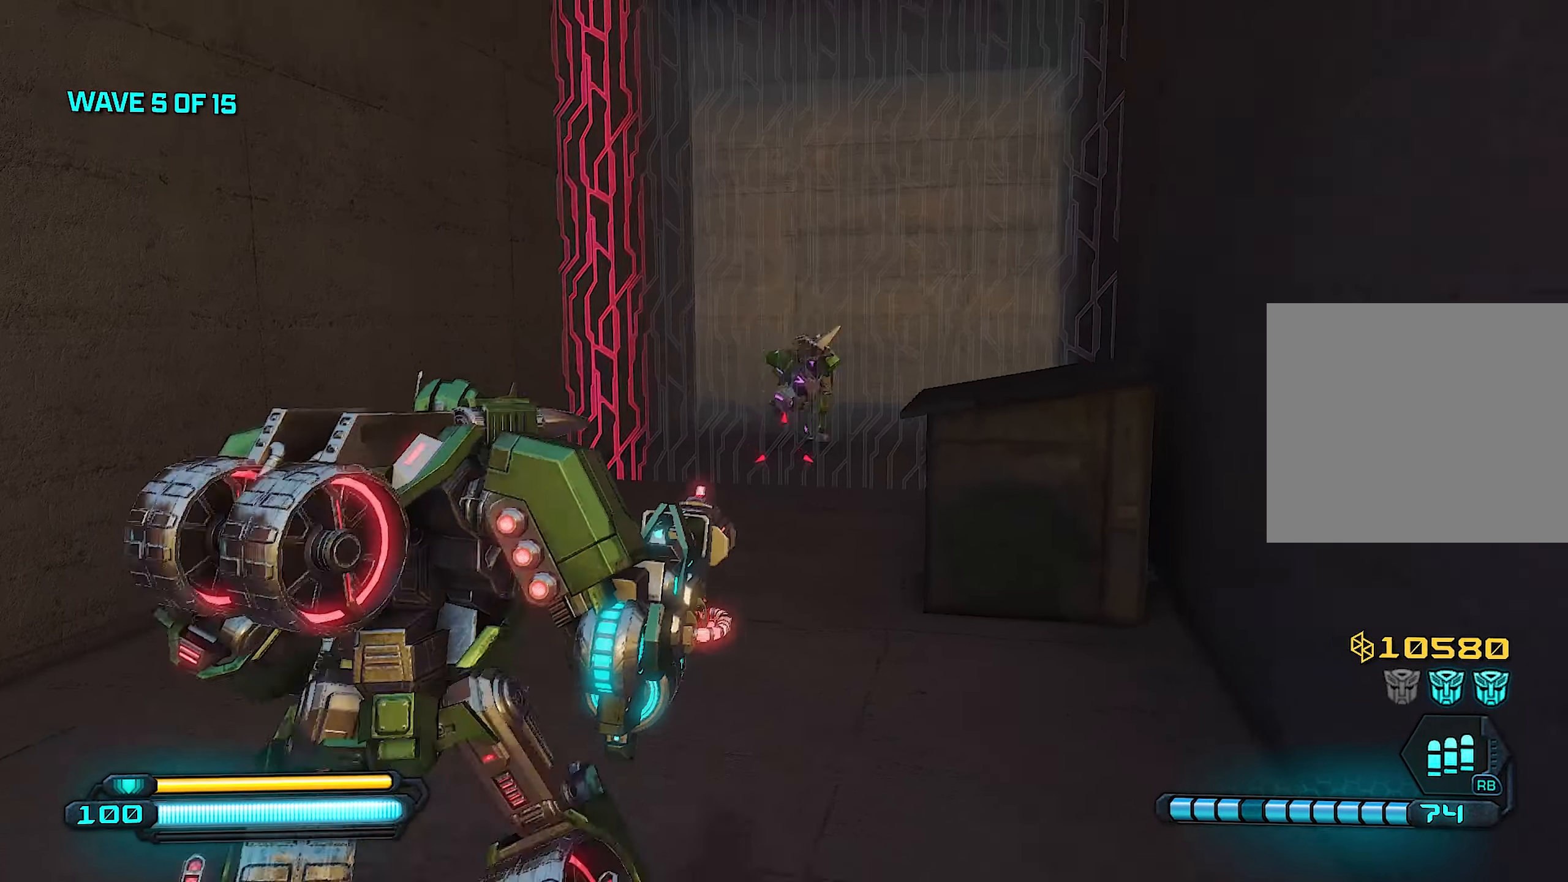
{"buttons": ["L2", "R2"], "left_stick": "center", "right_stick": "down-right", "events": [[40, "L2", "down"], [100, "left_stick", "down-right"], [120, "R2", "down"], [180, "right_stick", "center"], [240, "left_stick", "center"], [480, "right_stick", "down-right"]]}
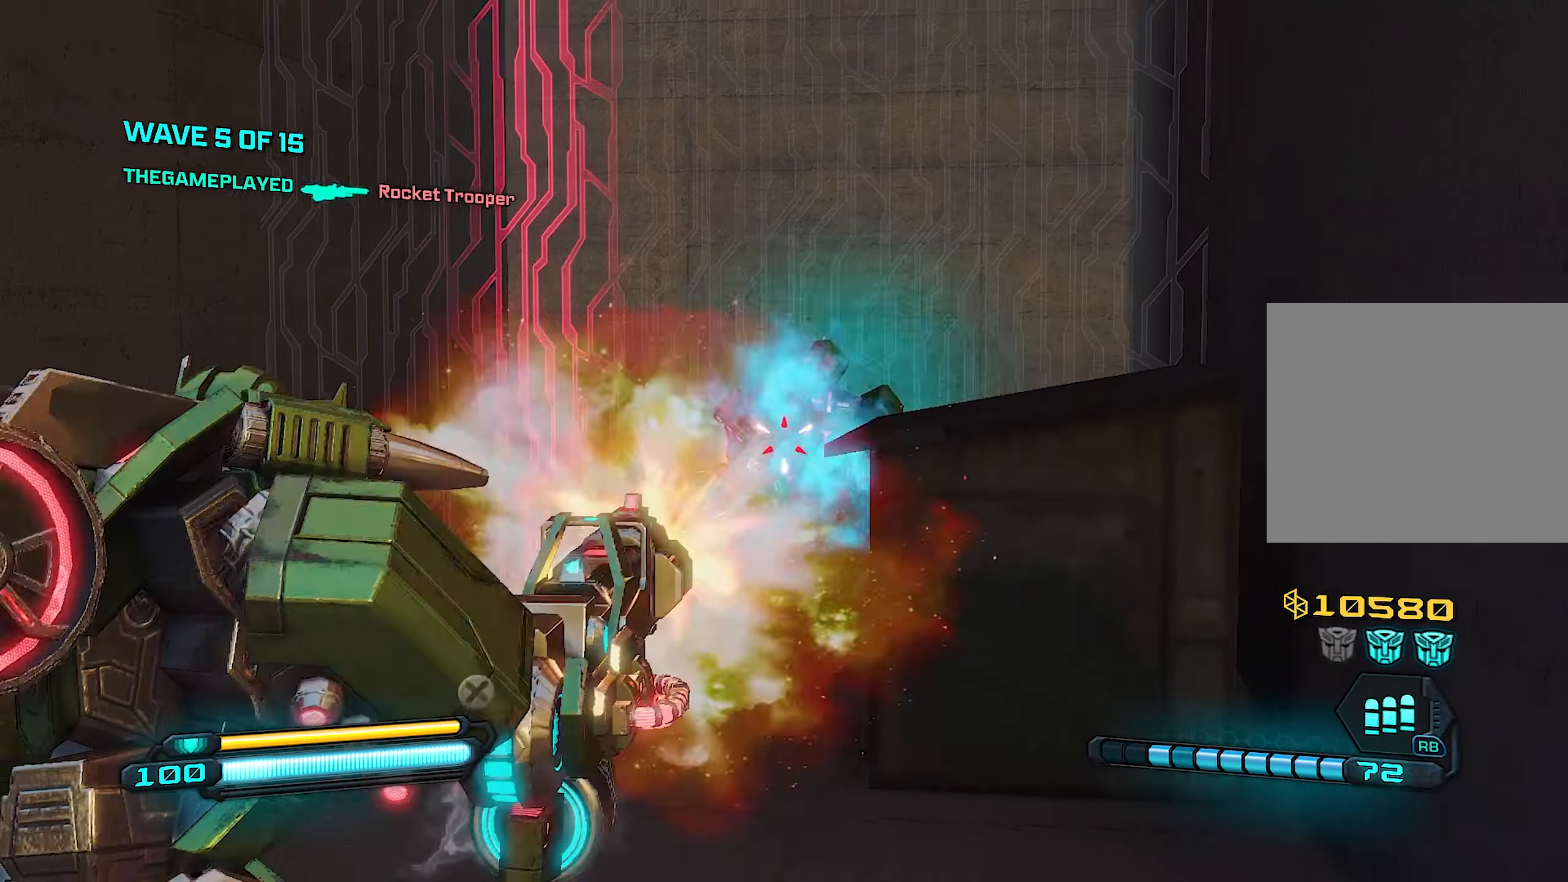
{"buttons": [], "left_stick": "center", "right_stick": "center", "events": [[40, "left_stick", "up-left"], [140, "right_stick", "center"], [340, "left_stick", "center"], [380, "L2", "up"], [380, "R2", "up"]]}
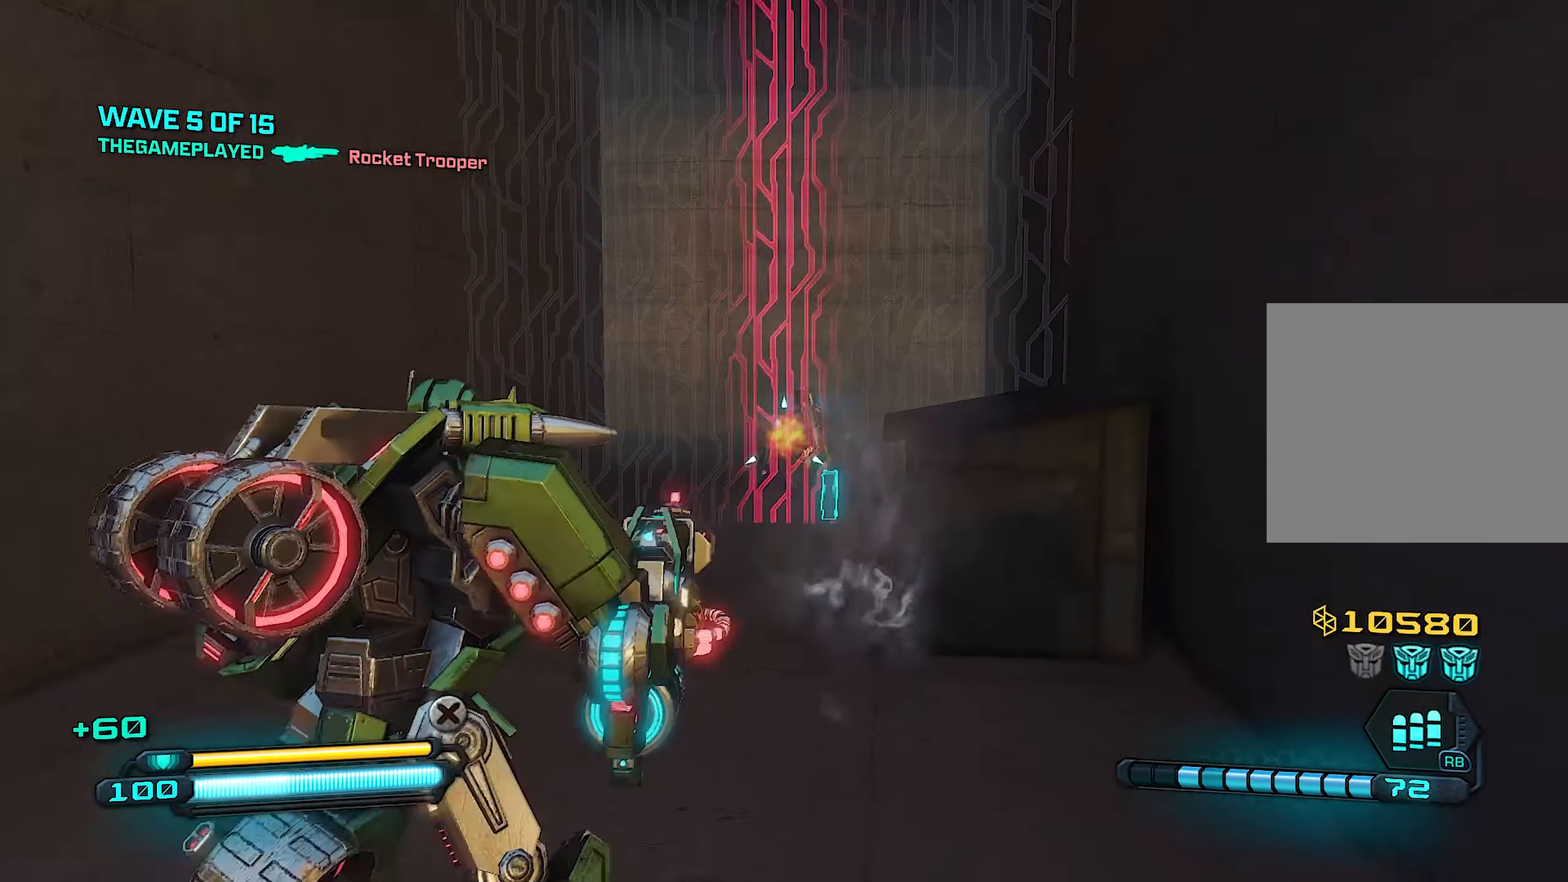
{"buttons": [], "left_stick": "center", "right_stick": "center", "events": [[40, "SQUARE", "down"], [120, "SQUARE", "up"]]}
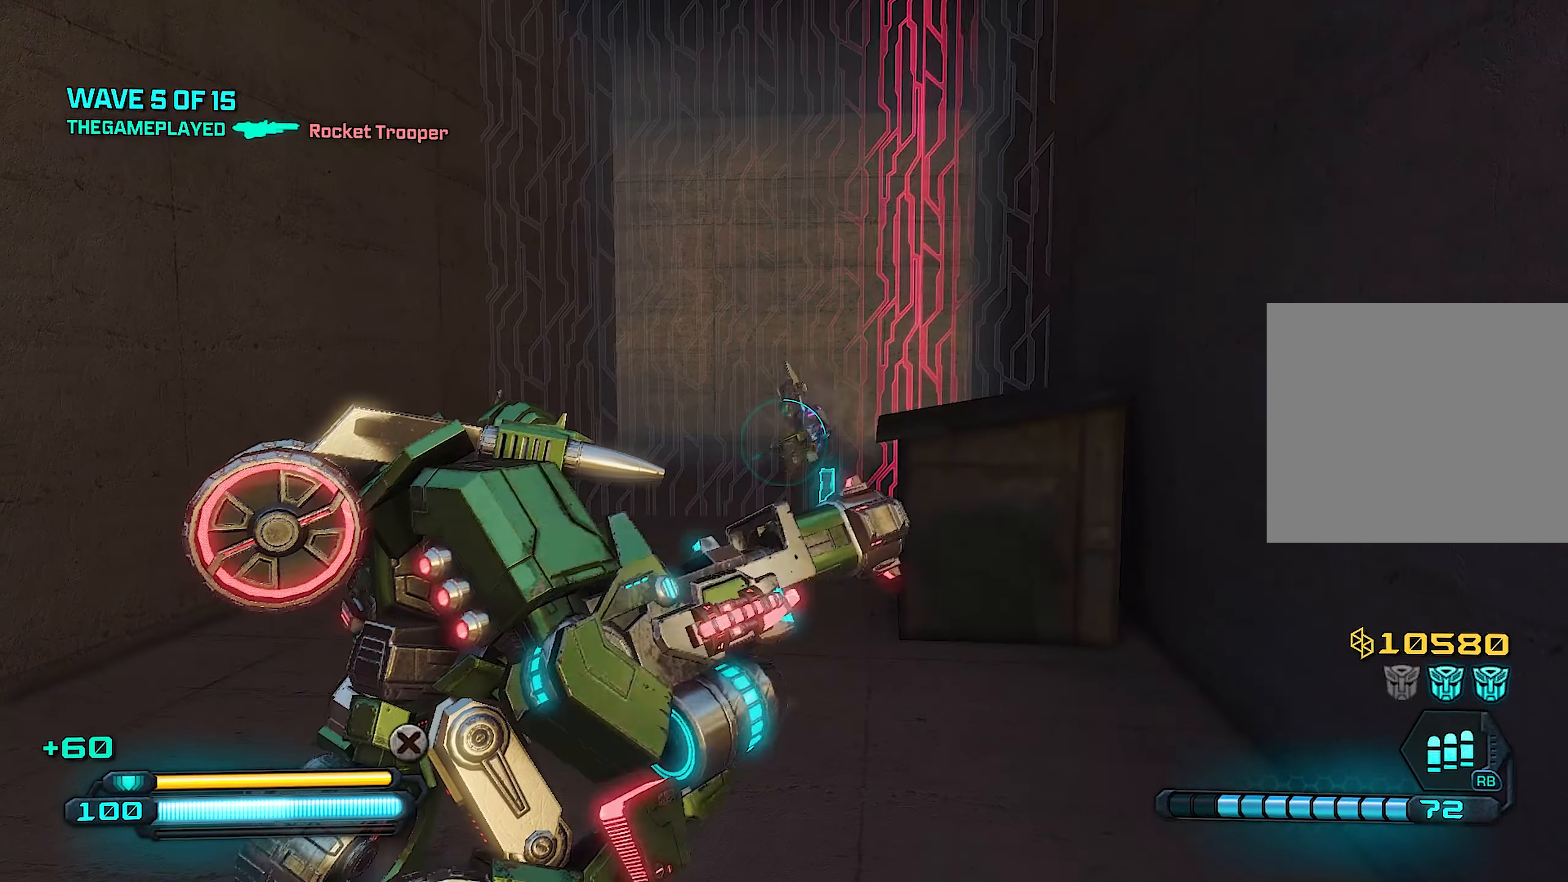
{"buttons": [], "left_stick": "center", "right_stick": "center", "events": []}
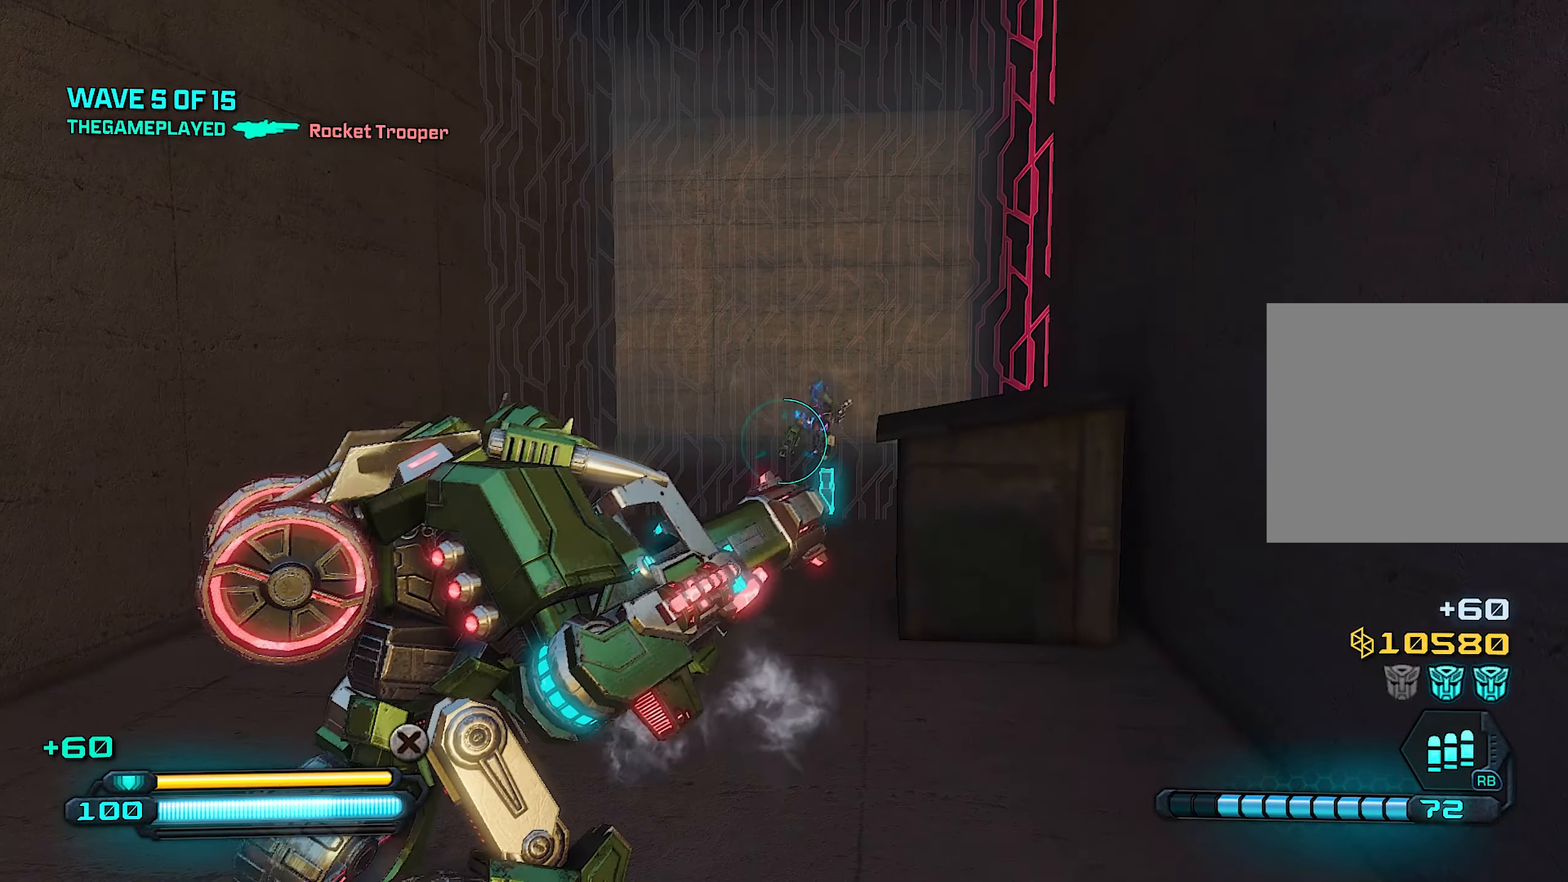
{"buttons": [], "left_stick": "left", "right_stick": "center", "events": [[60, "left_stick", "left"]]}
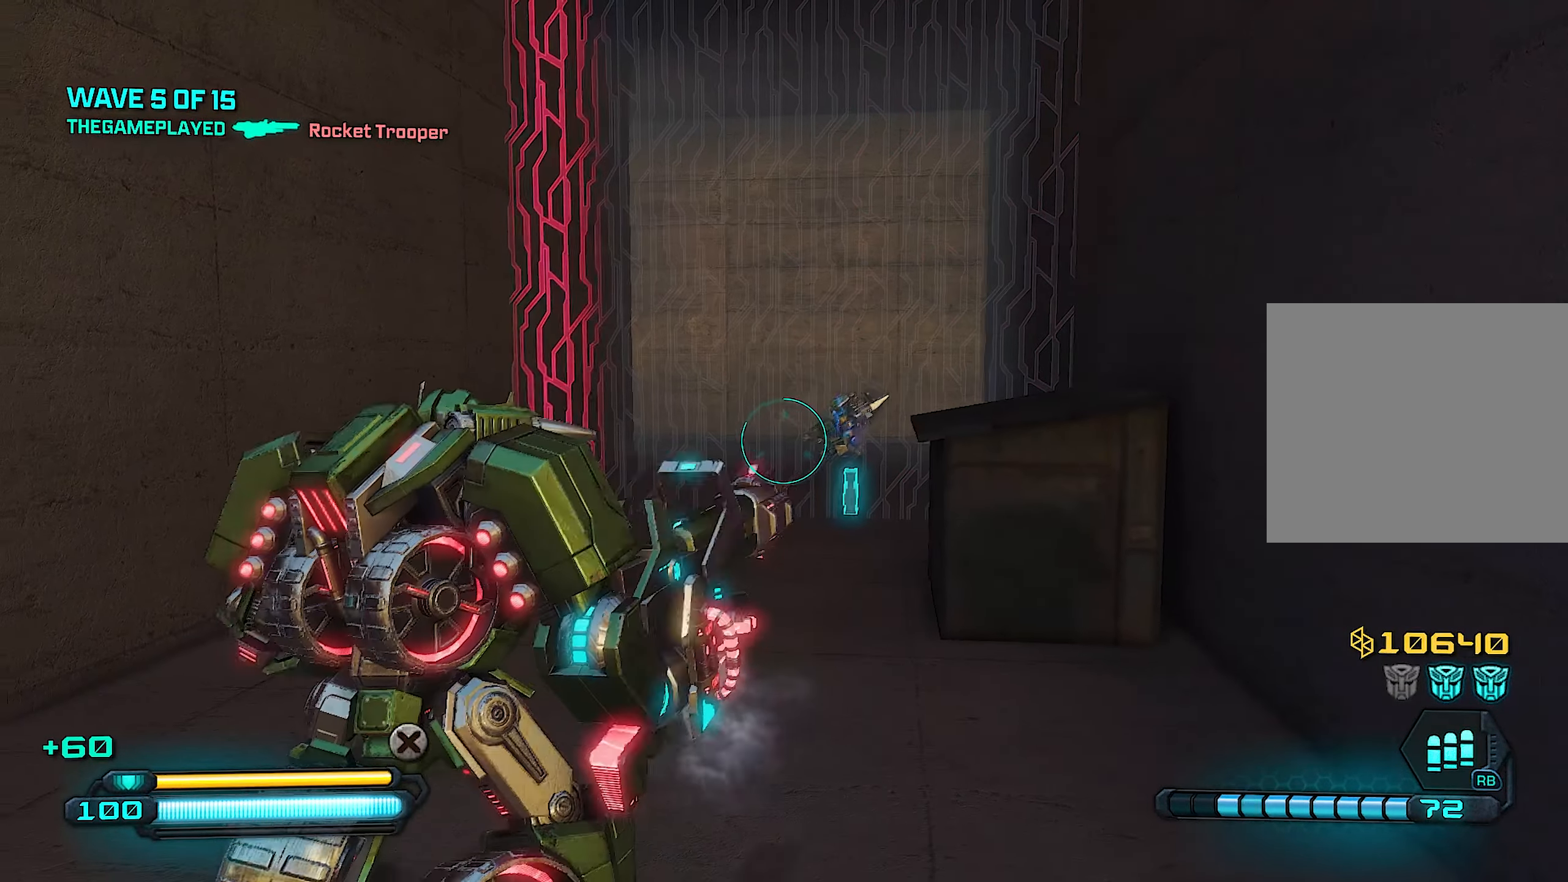
{"buttons": [], "left_stick": "center", "right_stick": "down", "events": [[320, "right_stick", "left"], [360, "left_stick", "center"], [480, "right_stick", "down"]]}
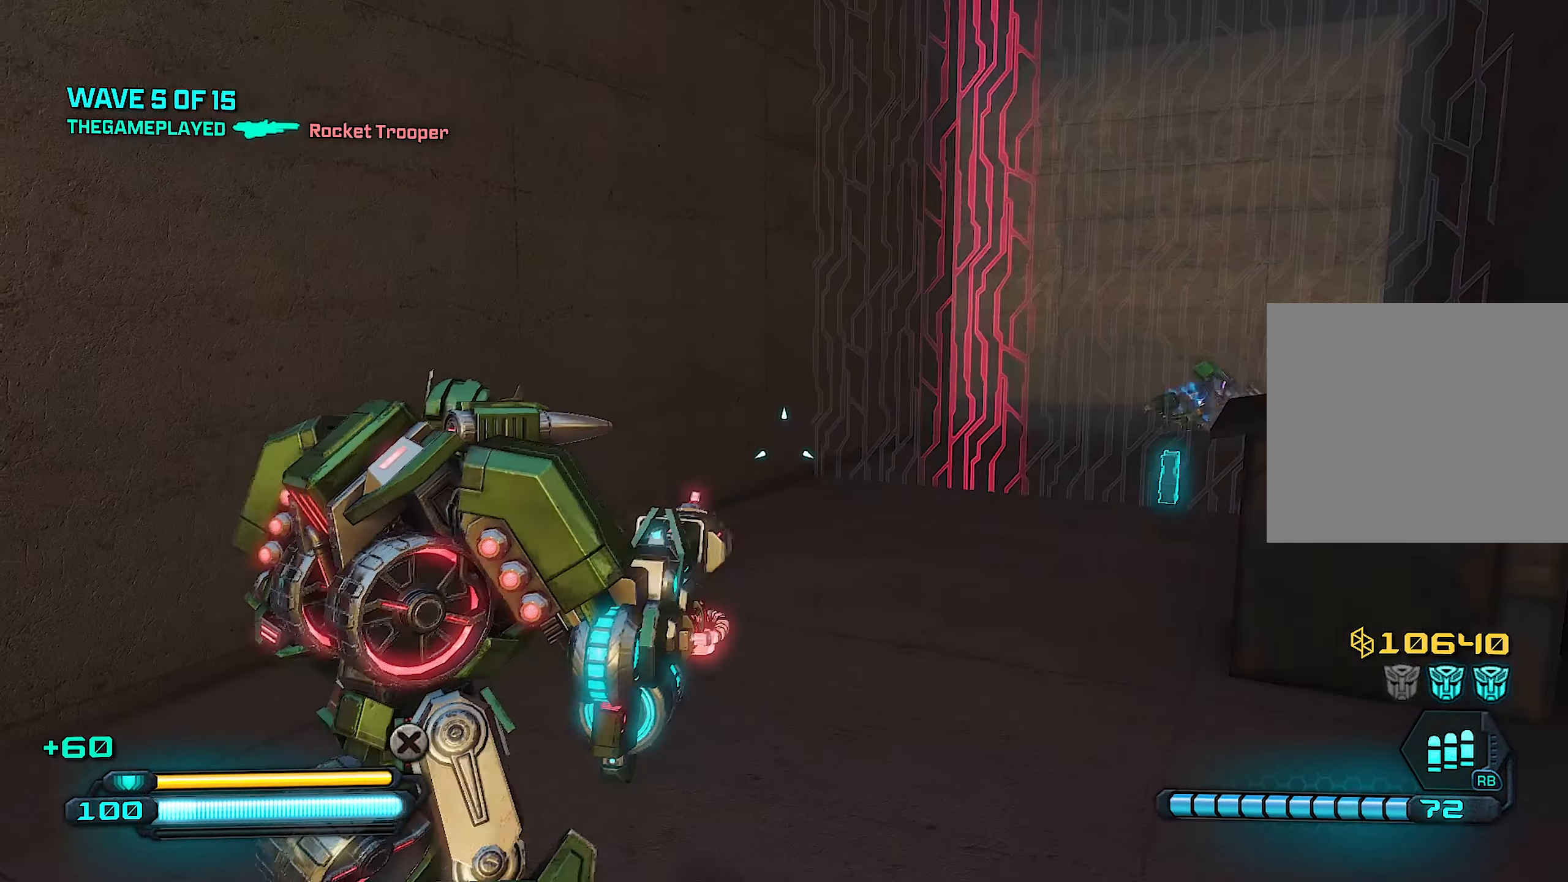
{"buttons": [], "left_stick": "down", "right_stick": "left", "events": [[180, "right_stick", "center"], [260, "right_stick", "left"], [320, "left_stick", "down"]]}
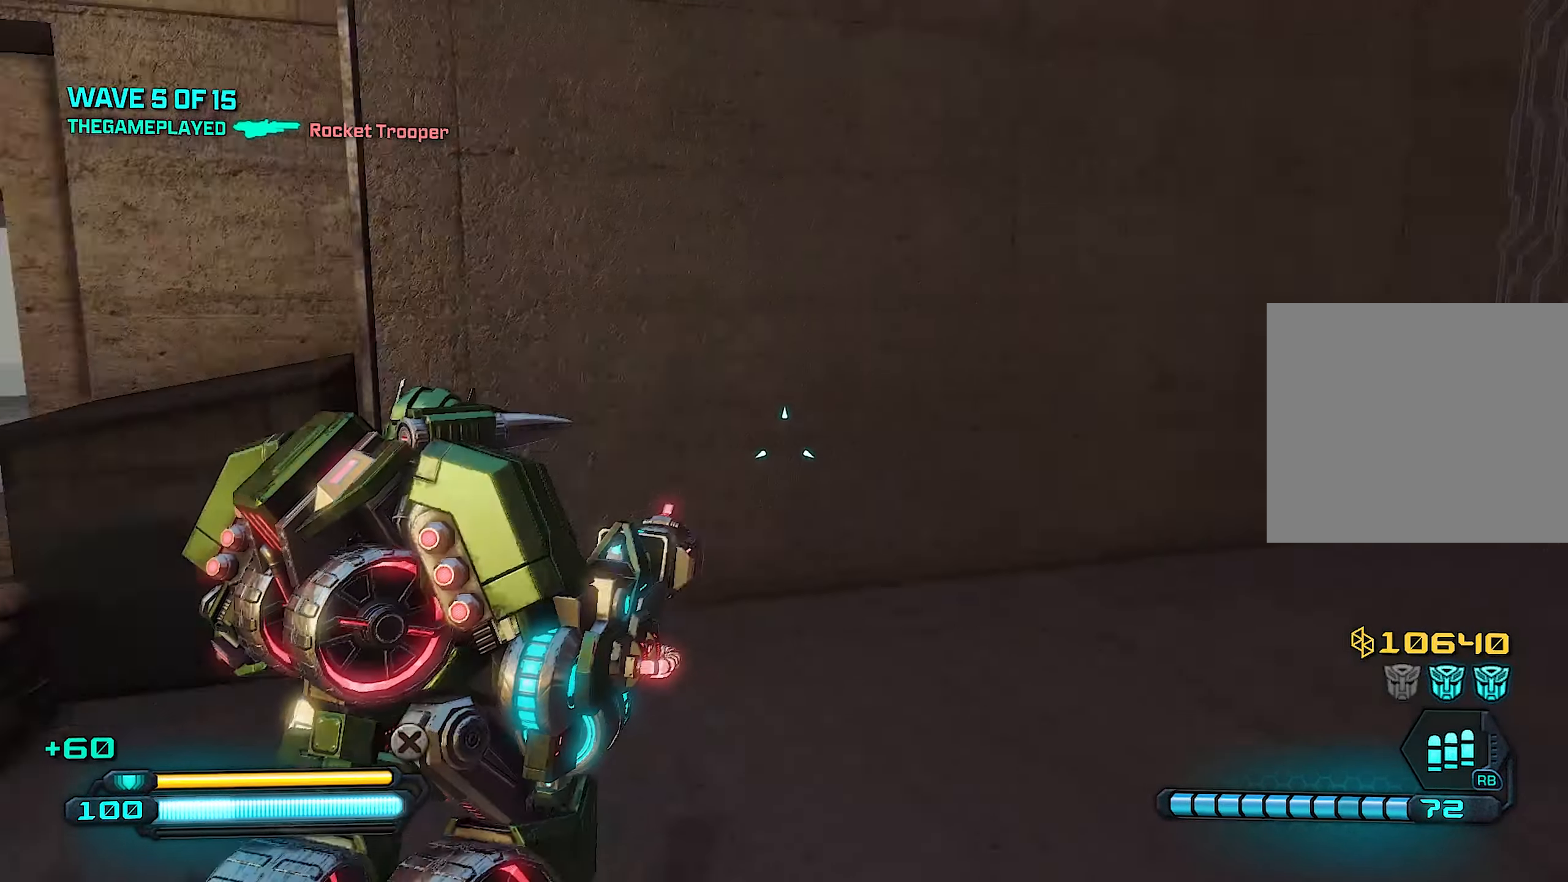
{"buttons": [], "left_stick": "center", "right_stick": "center", "events": [[280, "right_stick", "center"], [400, "left_stick", "center"]]}
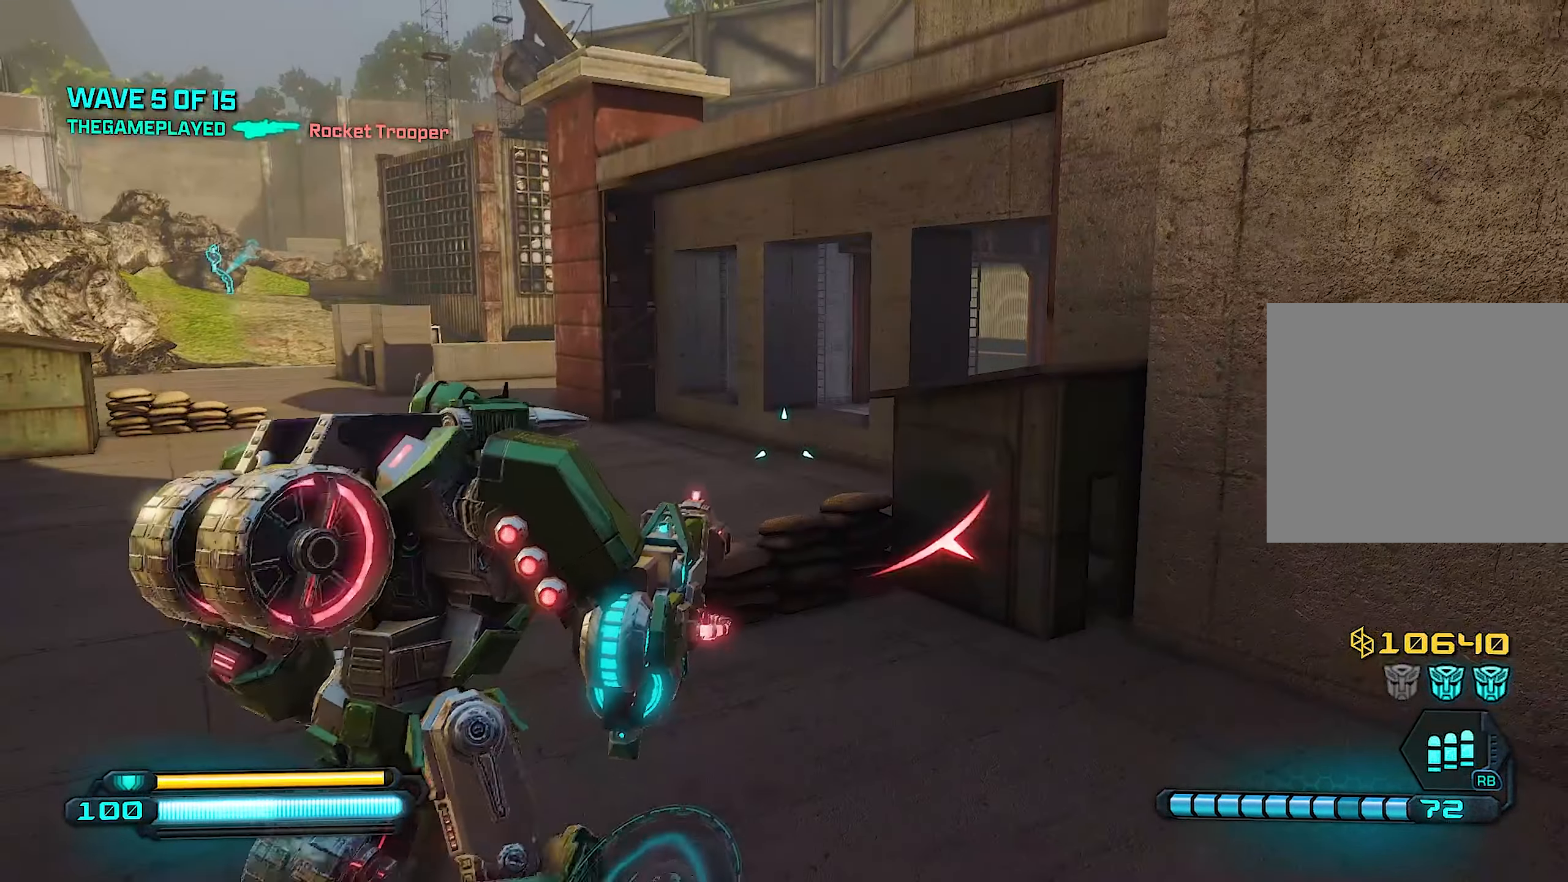
{"buttons": [], "left_stick": "left", "right_stick": "right", "events": [[120, "right_stick", "right"], [320, "left_stick", "left"]]}